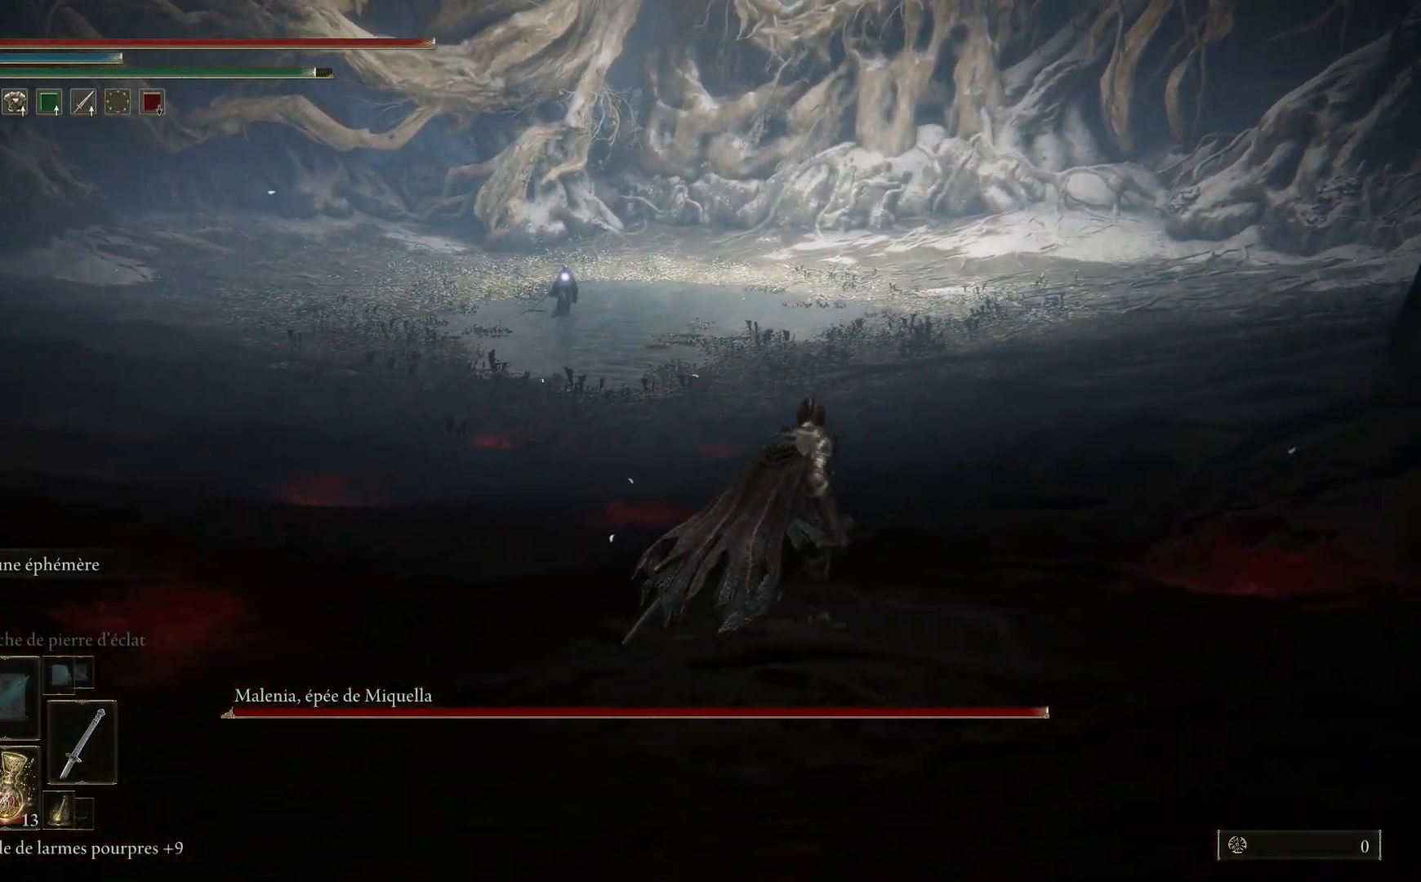
Gameplay with a controller (Xbox layout); each line is a JSON object with the inputs held at the frame after it. "events" lists button and stick changes between this image and that frame as [ms after this image, input, new state], when the widget could be followed in between.
{"buttons": ["Y"], "left_stick": "center", "right_stick": "center", "events": [[67, "B", "up"], [150, "left_stick", "down-right"], [250, "Y", "down"], [350, "left_stick", "center"]]}
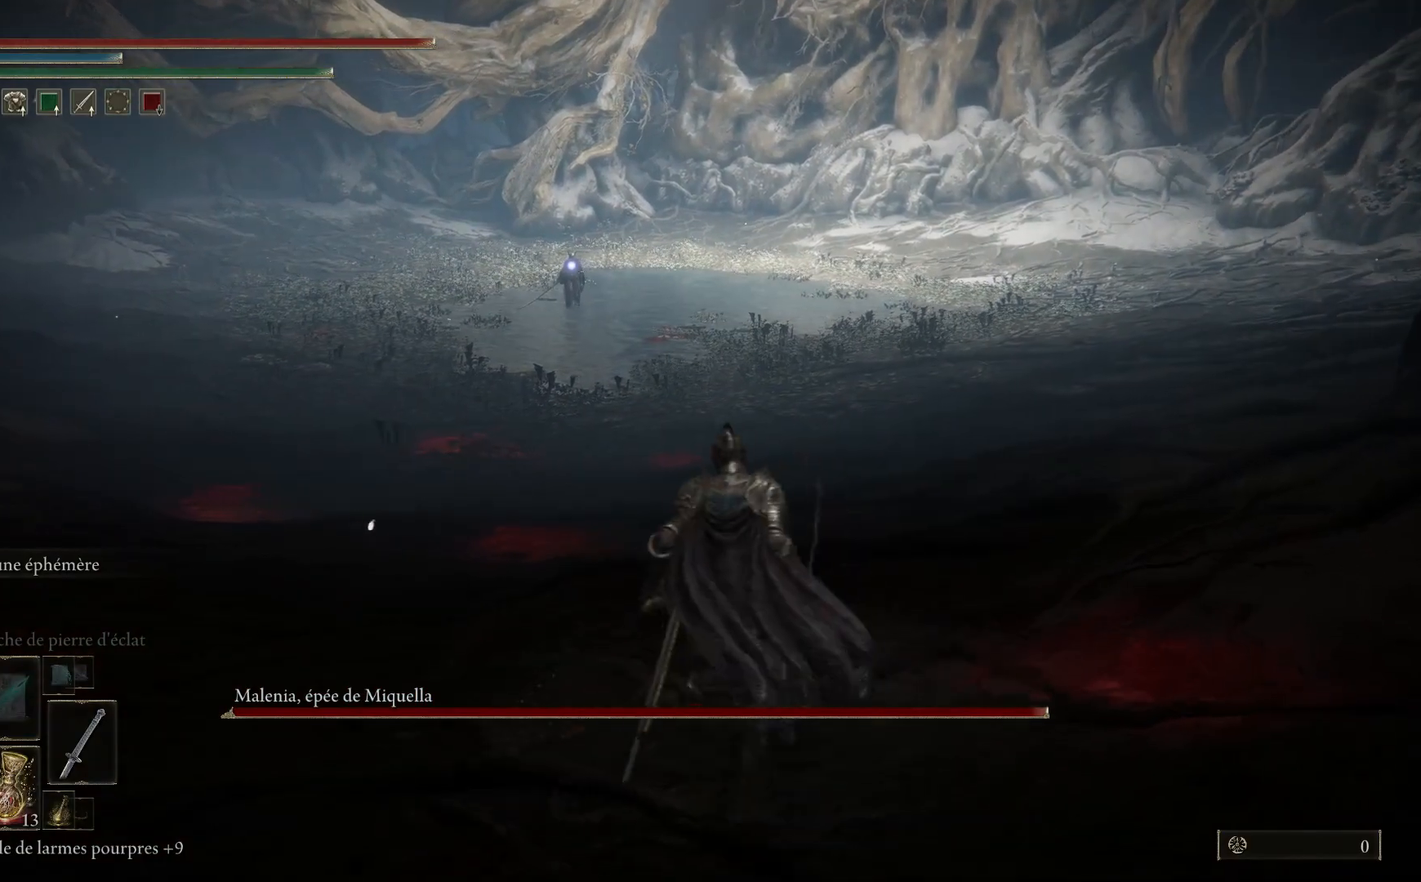
{"buttons": ["Y"], "left_stick": "center", "right_stick": "center", "events": [[83, "DPAD_LEFT", "down"], [183, "DPAD_LEFT", "up"]]}
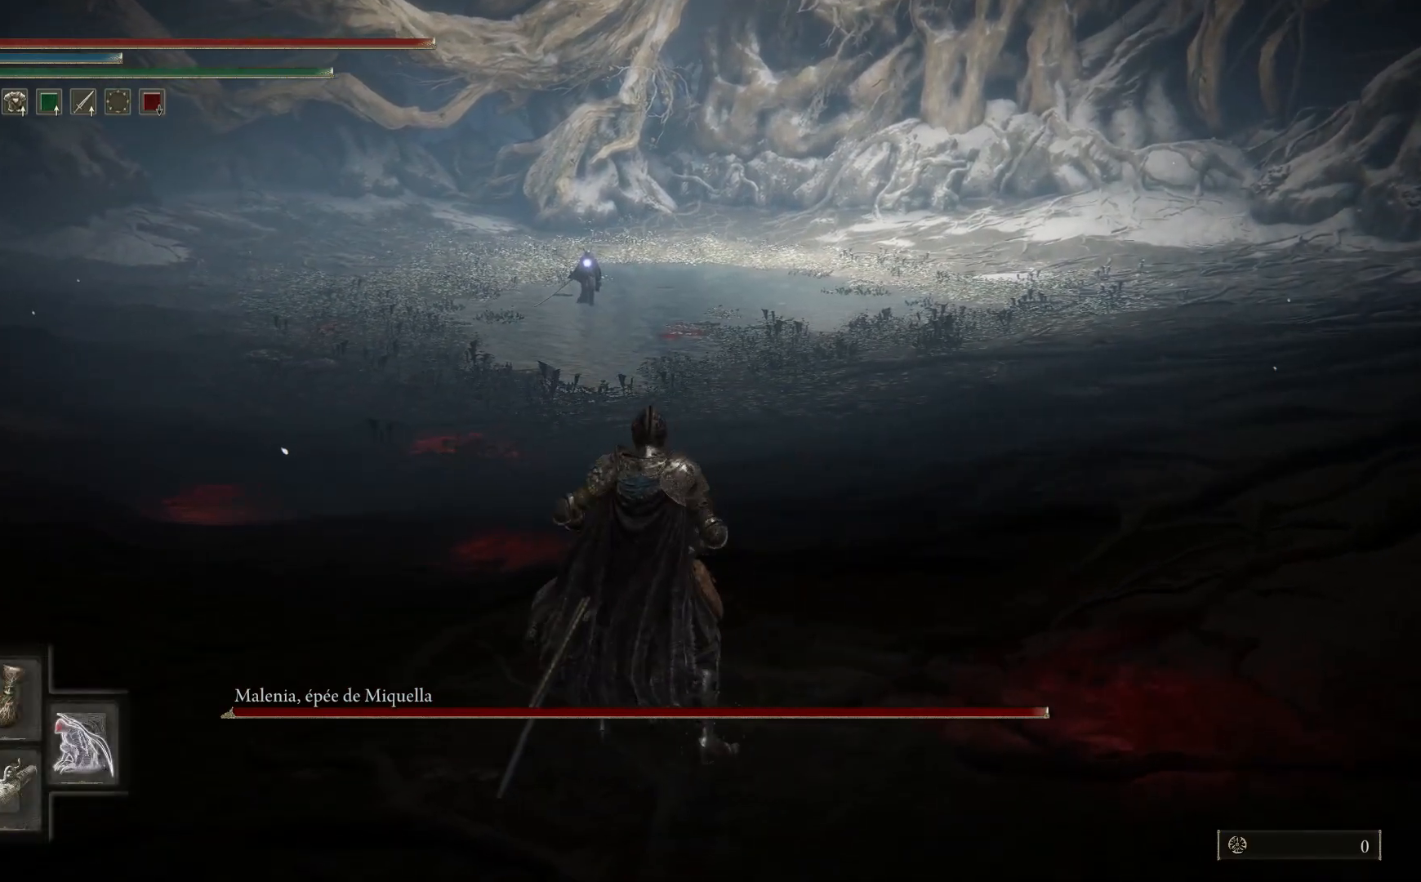
{"buttons": [], "left_stick": "down", "right_stick": "center", "events": [[83, "Y", "up"], [183, "left_stick", "down"]]}
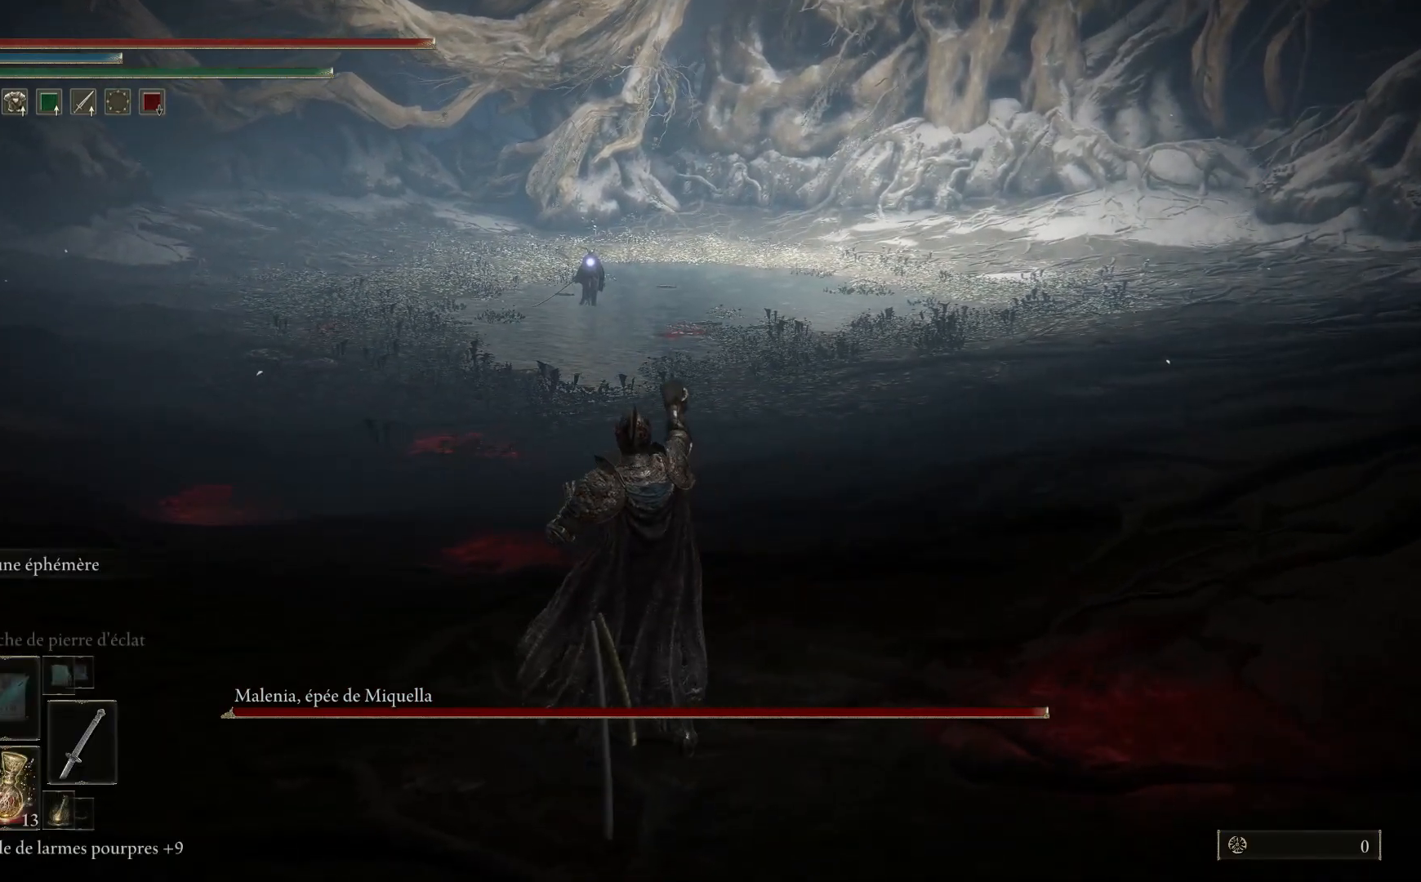
{"buttons": [], "left_stick": "down", "right_stick": "center", "events": []}
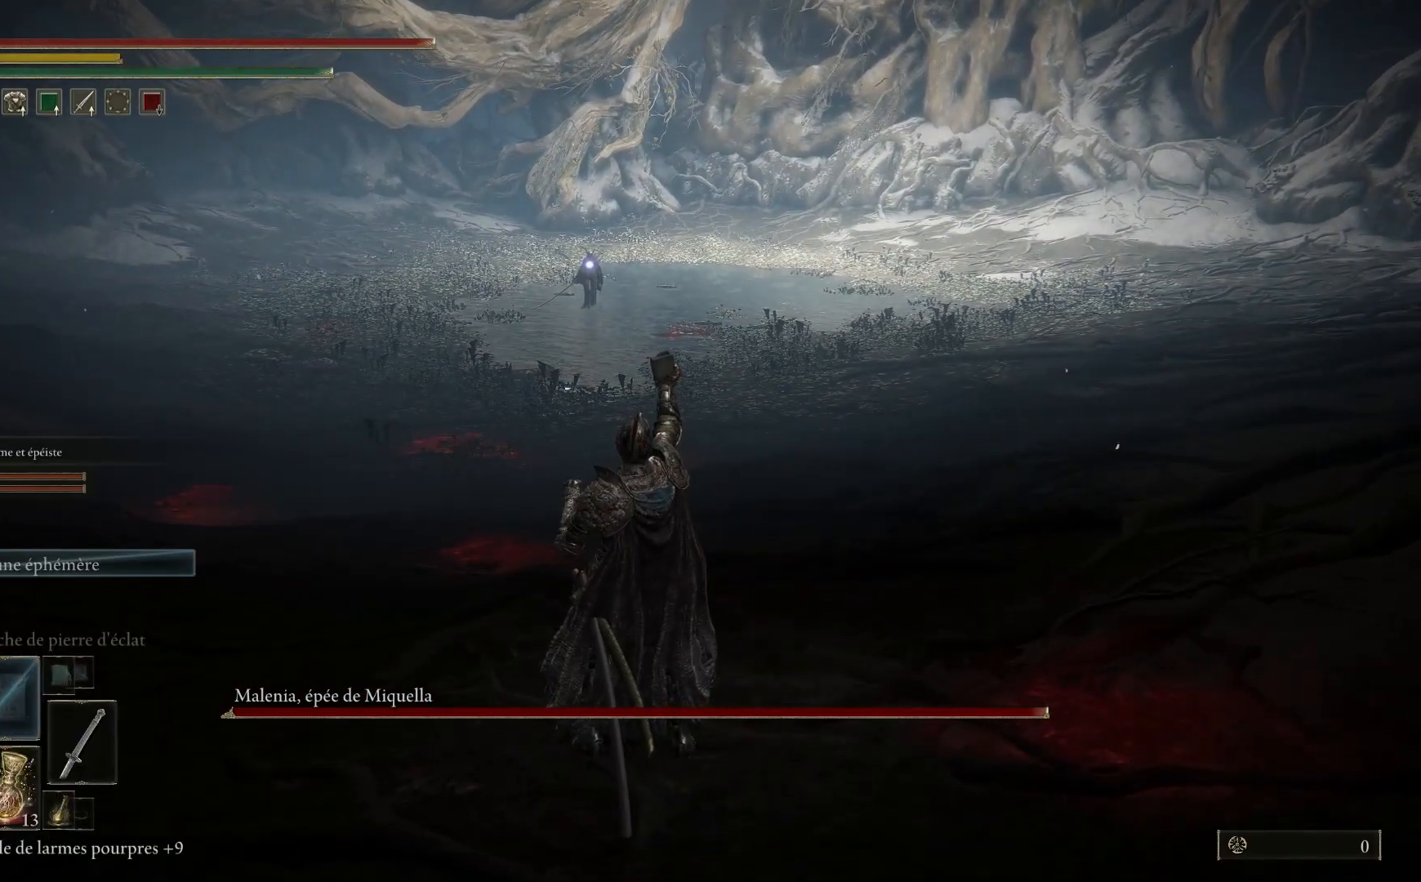
{"buttons": [], "left_stick": "down", "right_stick": "center", "events": []}
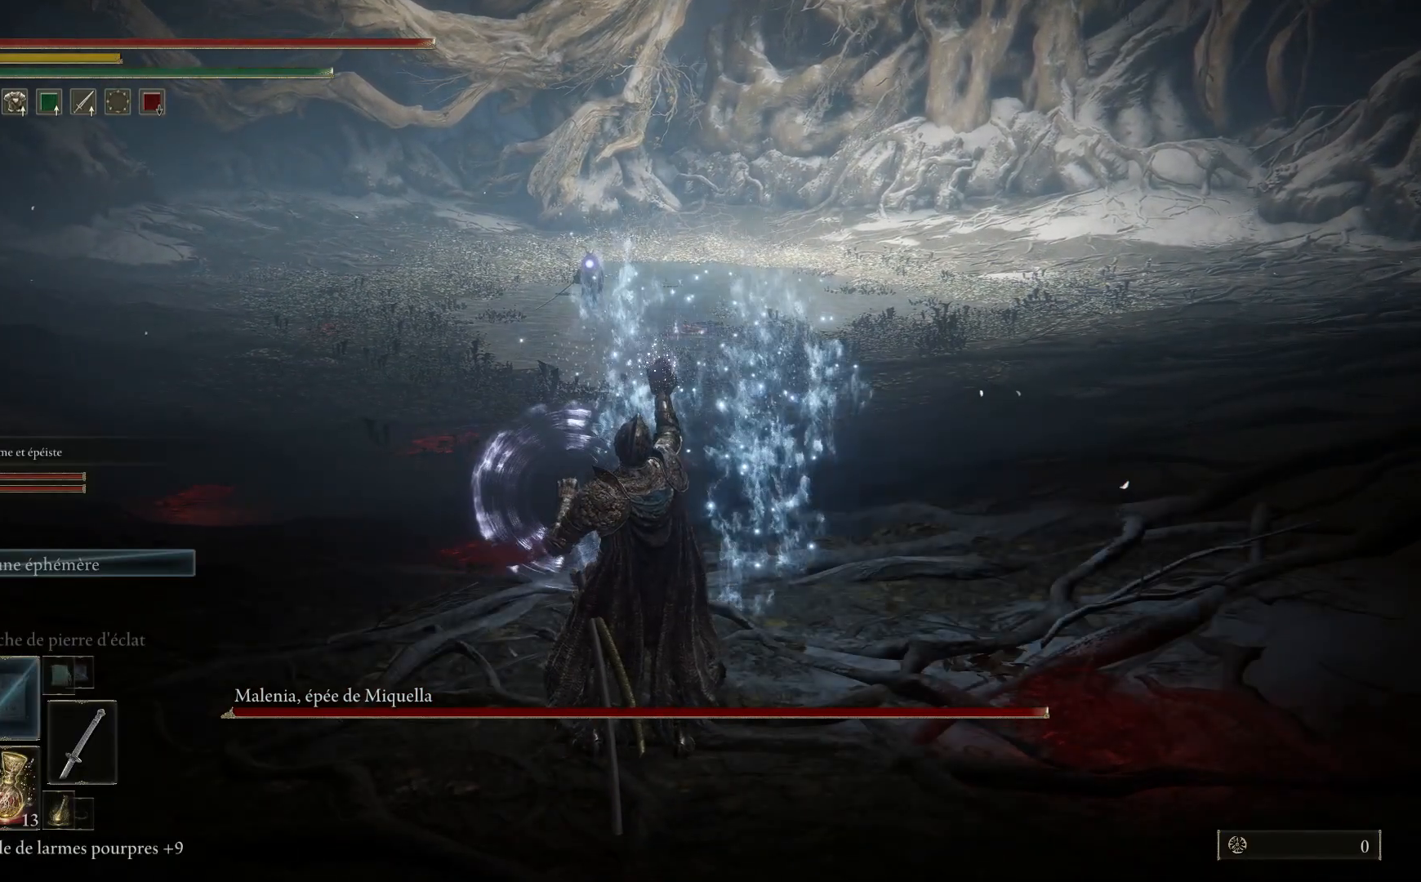
{"buttons": [], "left_stick": "center", "right_stick": "center", "events": [[250, "left_stick", "center"], [367, "DPAD_DOWN", "down"], [467, "DPAD_DOWN", "up"]]}
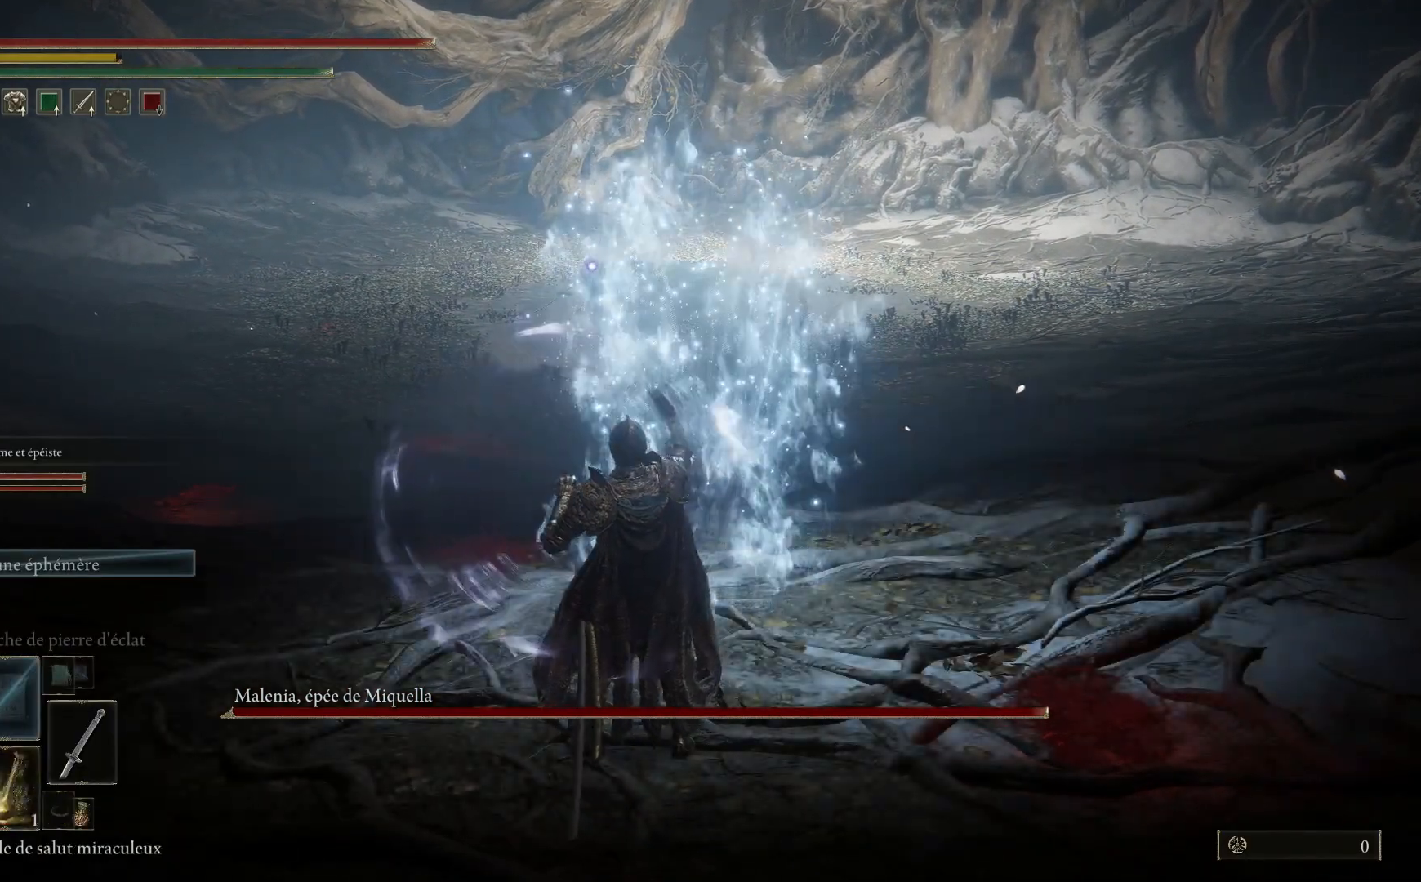
{"buttons": [], "left_stick": "down-left", "right_stick": "center", "events": [[167, "left_stick", "down-right"], [217, "left_stick", "down"], [500, "left_stick", "down-left"]]}
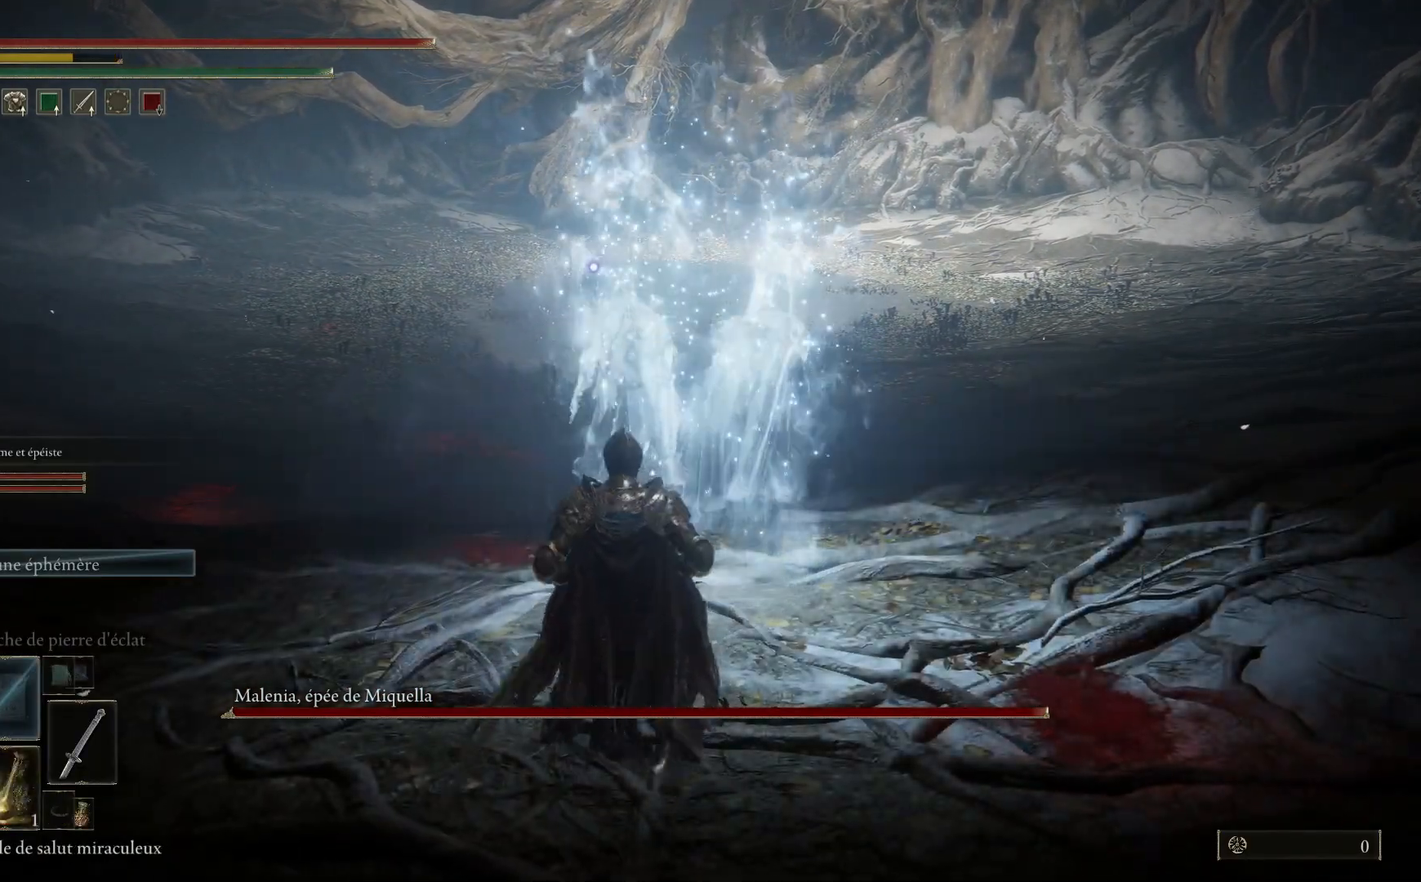
{"buttons": [], "left_stick": "down-left", "right_stick": "center", "events": [[250, "X", "down"], [333, "X", "up"], [433, "X", "down"], [500, "X", "up"]]}
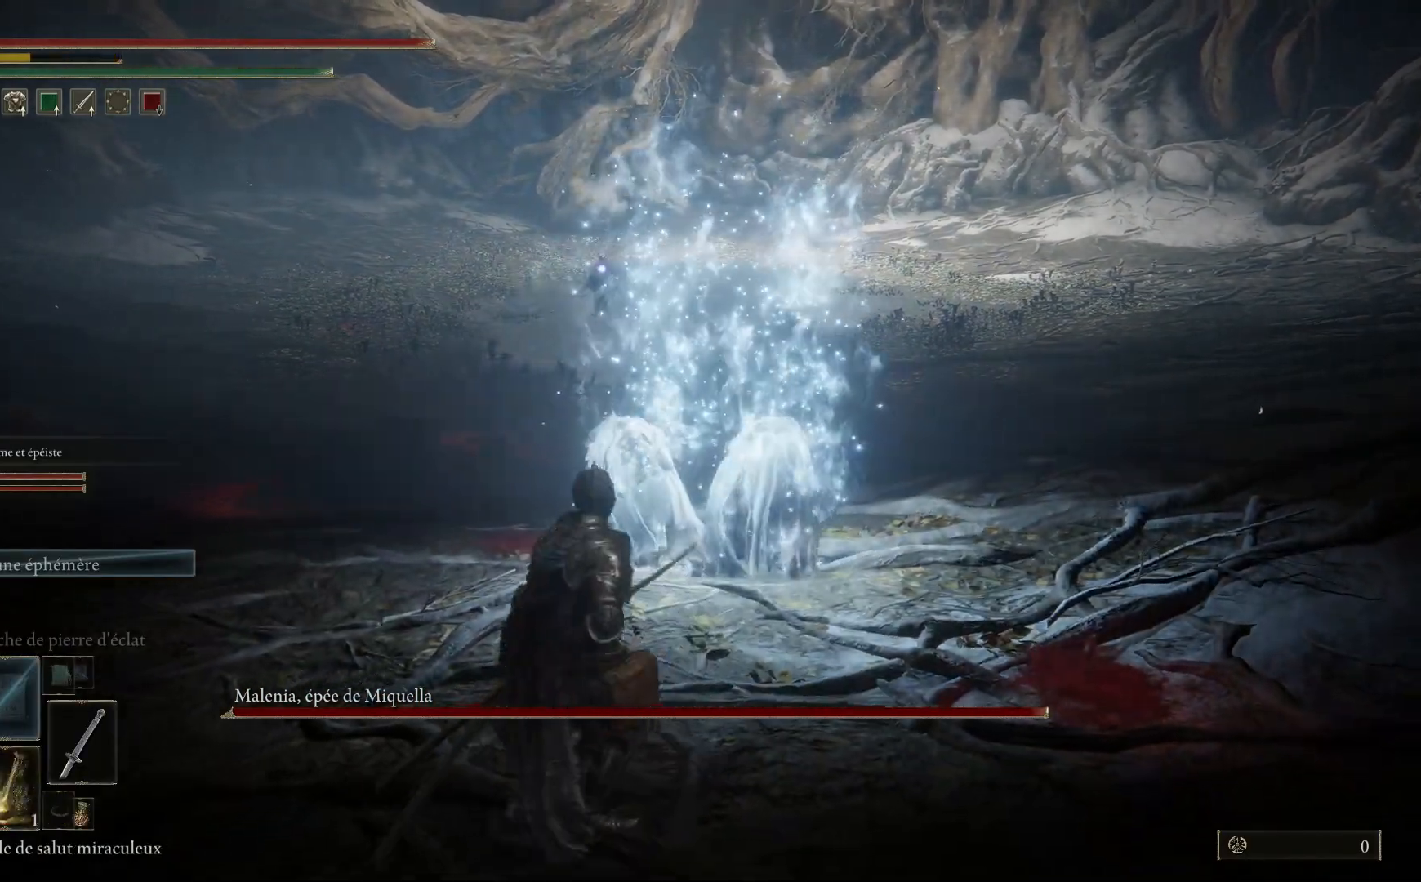
{"buttons": [], "left_stick": "down-left", "right_stick": "center", "events": [[100, "X", "down"], [167, "X", "up"]]}
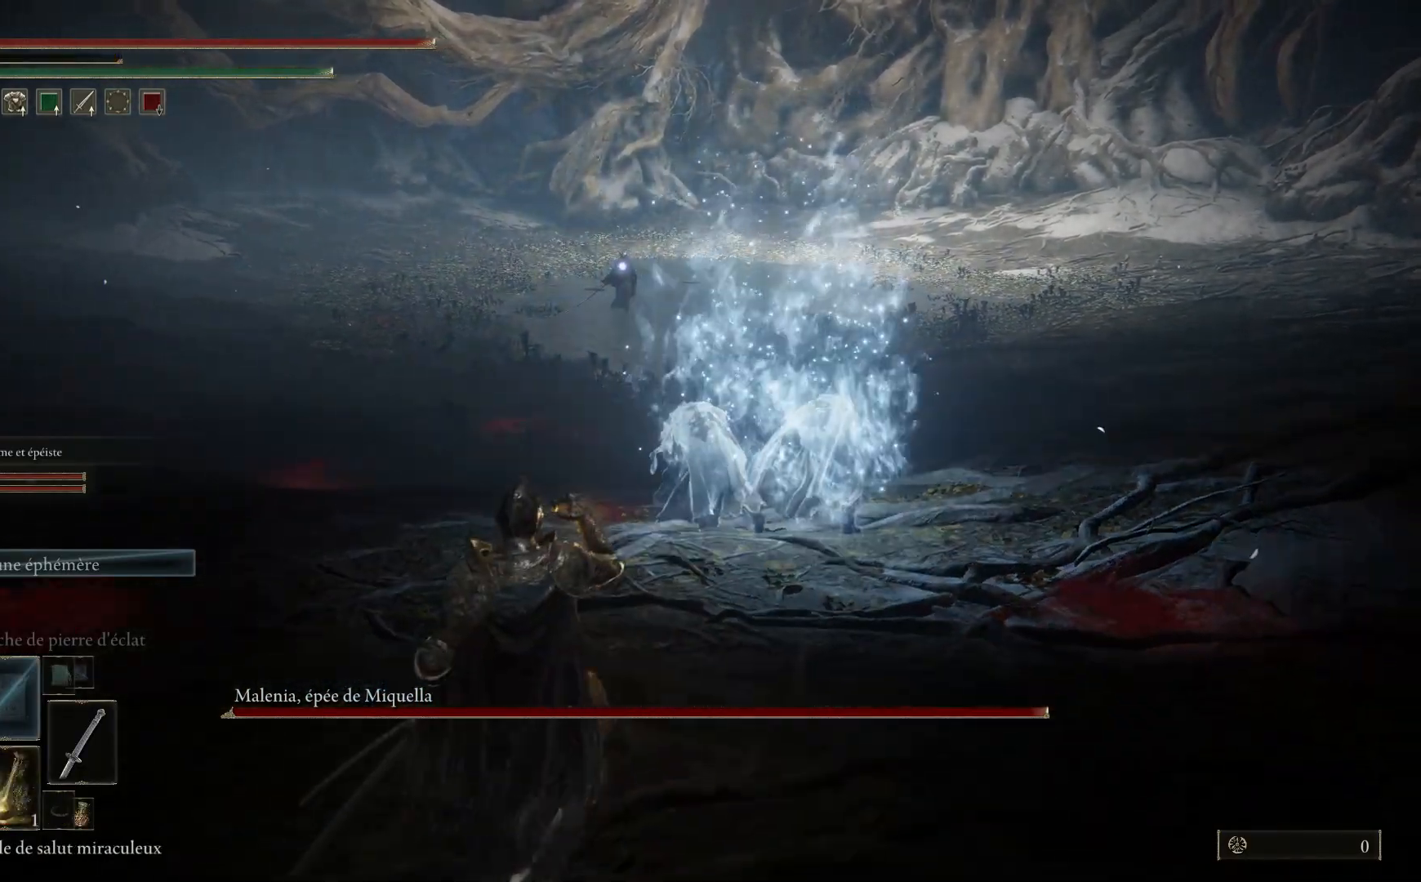
{"buttons": [], "left_stick": "center", "right_stick": "center", "events": [[83, "left_stick", "center"], [300, "DPAD_DOWN", "down"], [400, "DPAD_DOWN", "up"]]}
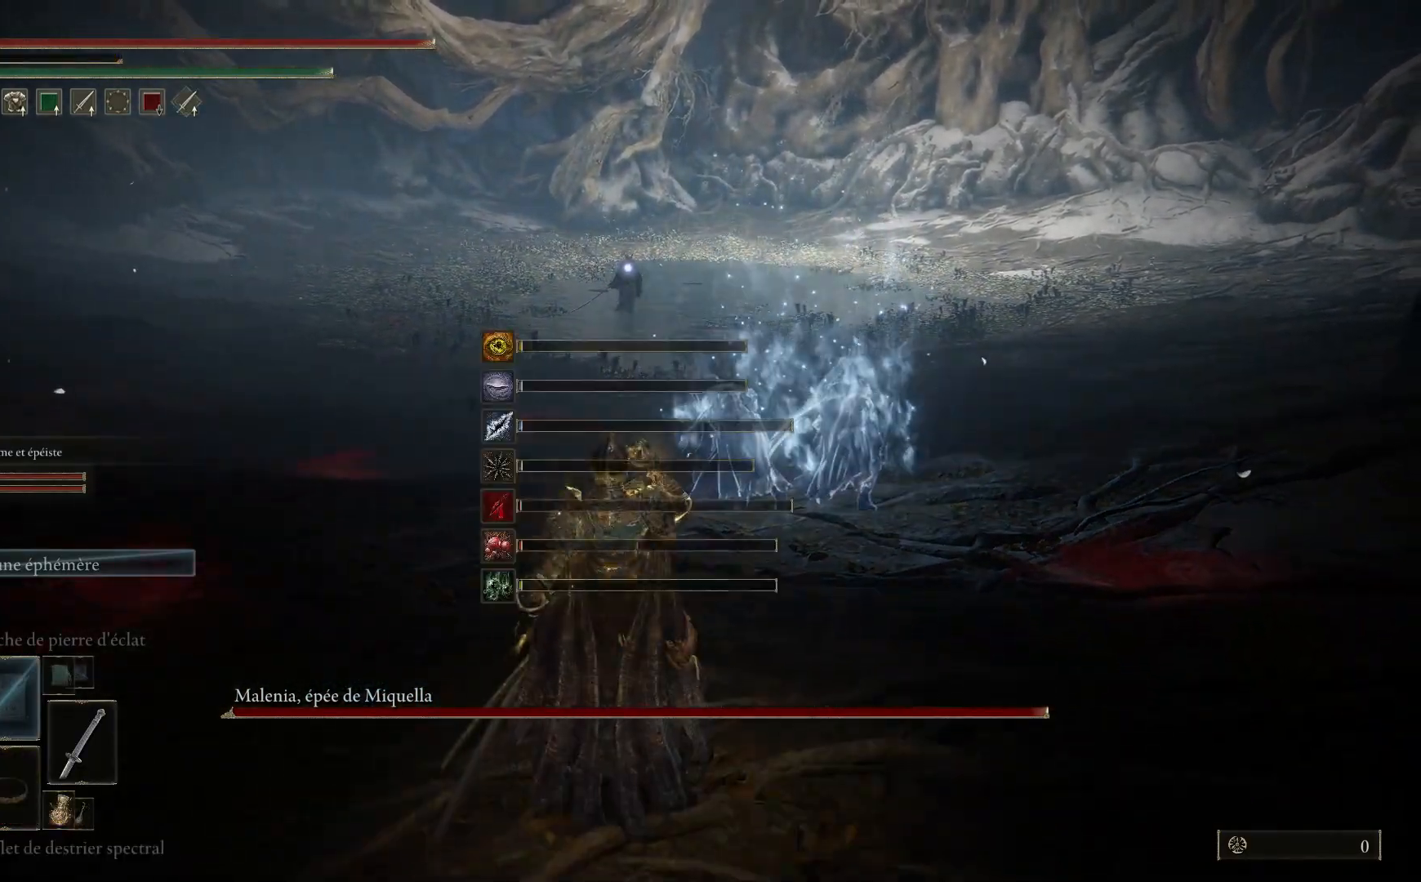
{"buttons": [], "left_stick": "center", "right_stick": "center", "events": []}
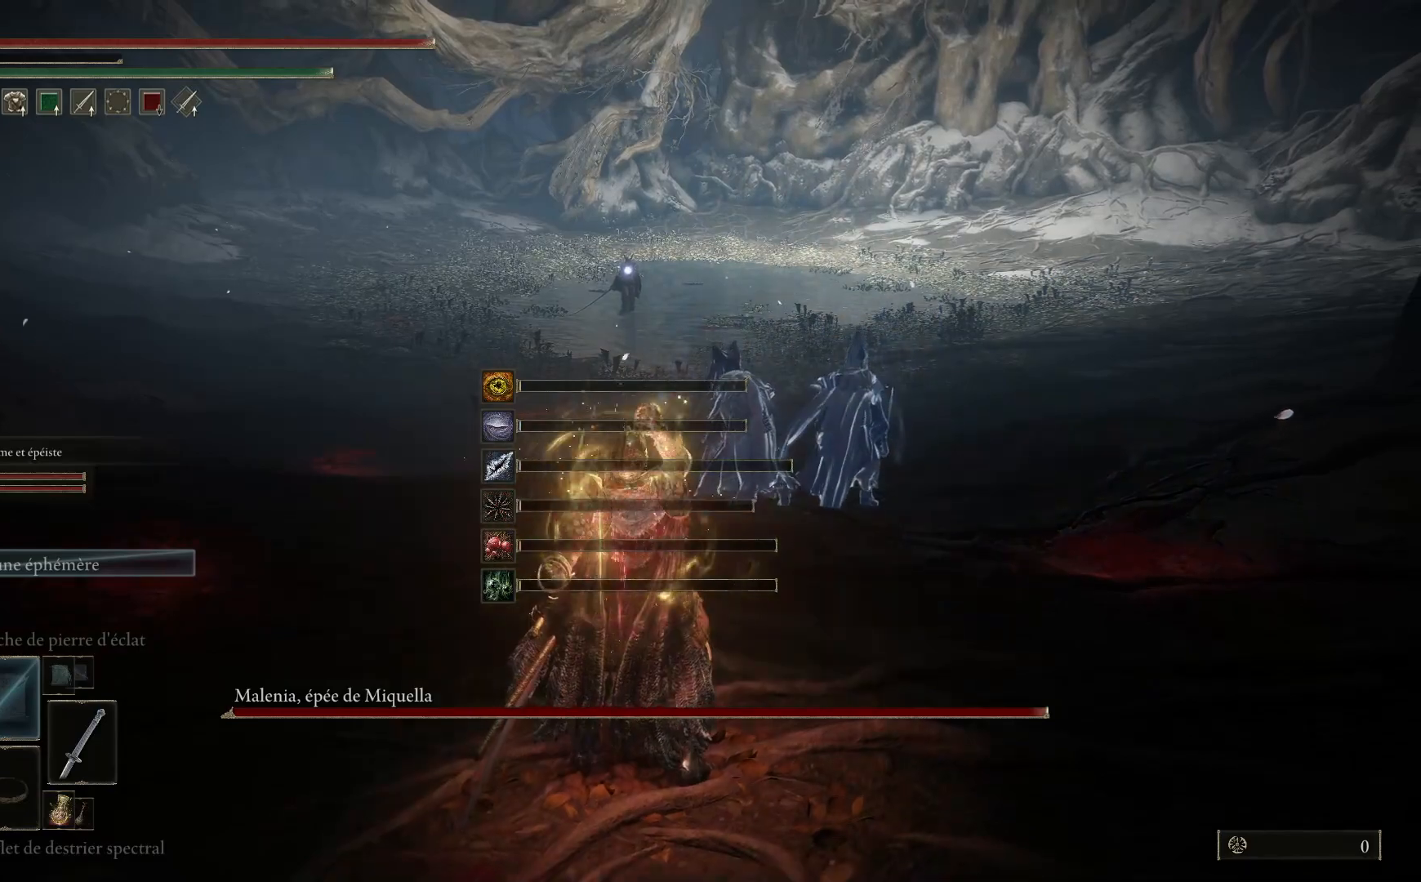
{"buttons": [], "left_stick": "center", "right_stick": "center", "events": [[117, "DPAD_DOWN", "down"], [233, "DPAD_DOWN", "up"]]}
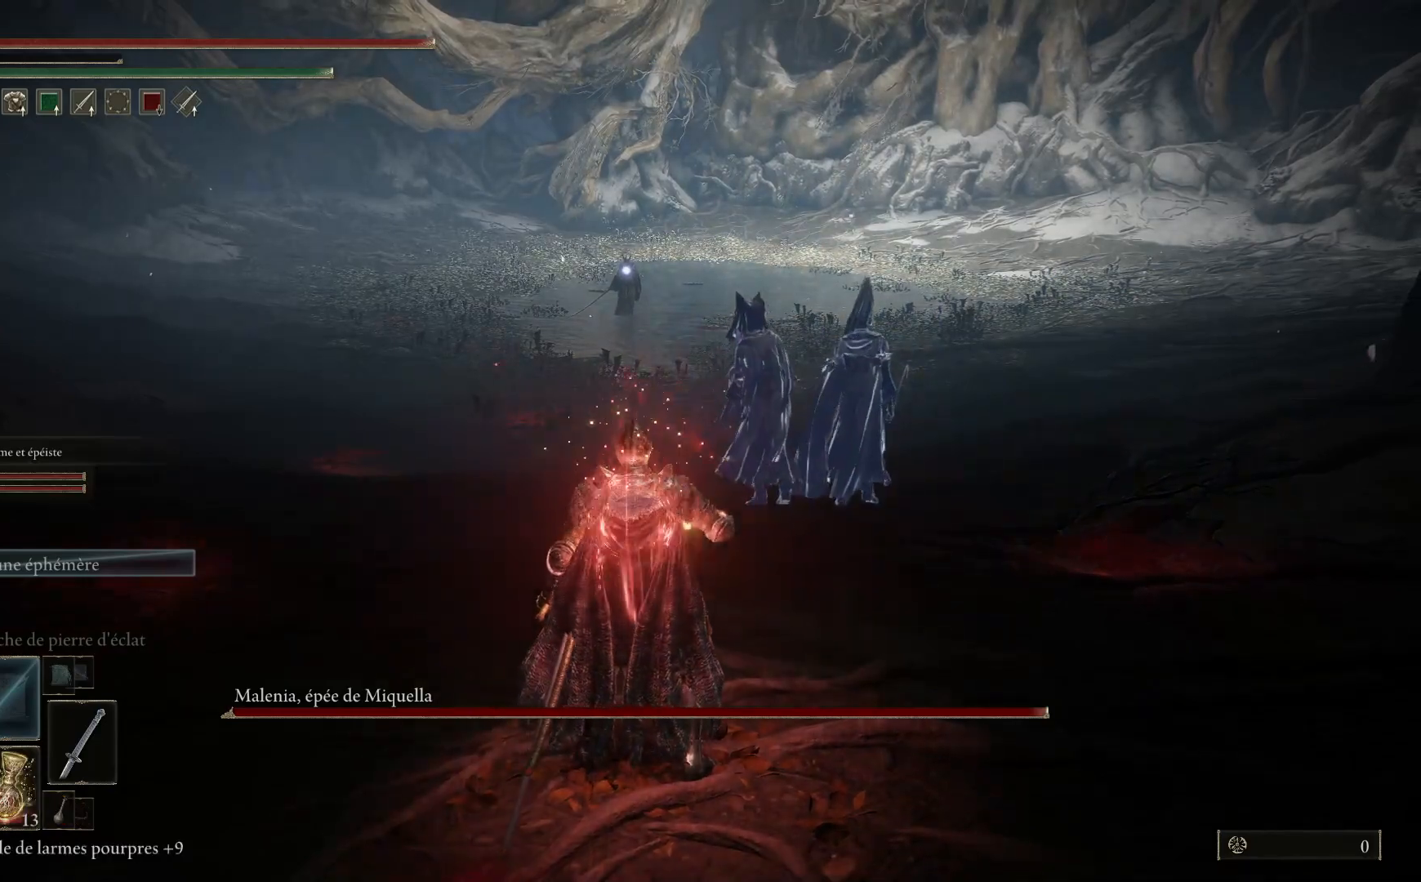
{"buttons": ["B"], "left_stick": "up-right", "right_stick": "center", "events": [[33, "left_stick", "right"], [150, "B", "down"], [300, "left_stick", "up-right"]]}
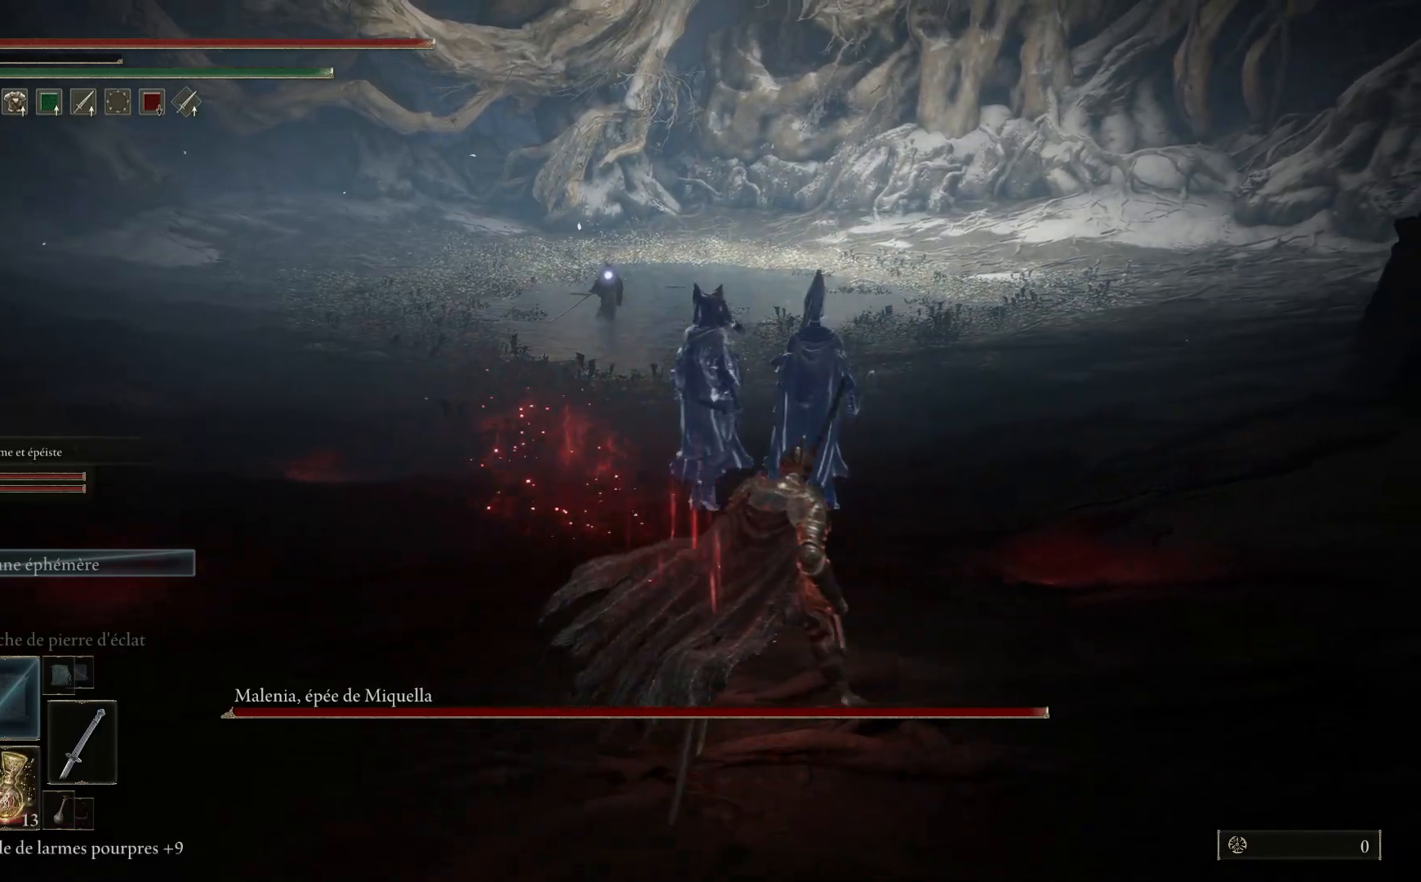
{"buttons": ["B"], "left_stick": "up-right", "right_stick": "center", "events": []}
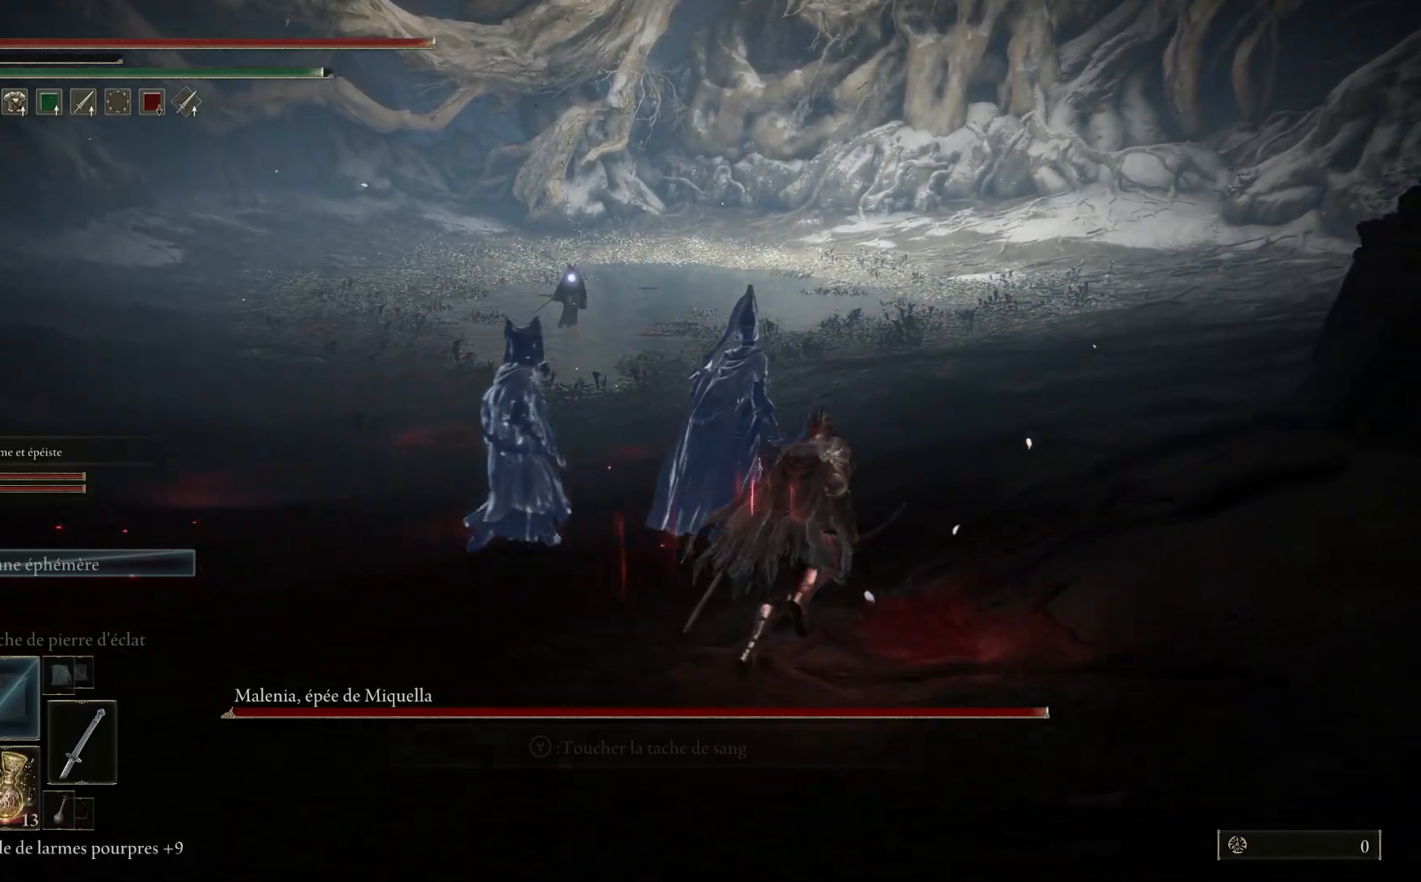
{"buttons": ["B"], "left_stick": "up-right", "right_stick": "center", "events": []}
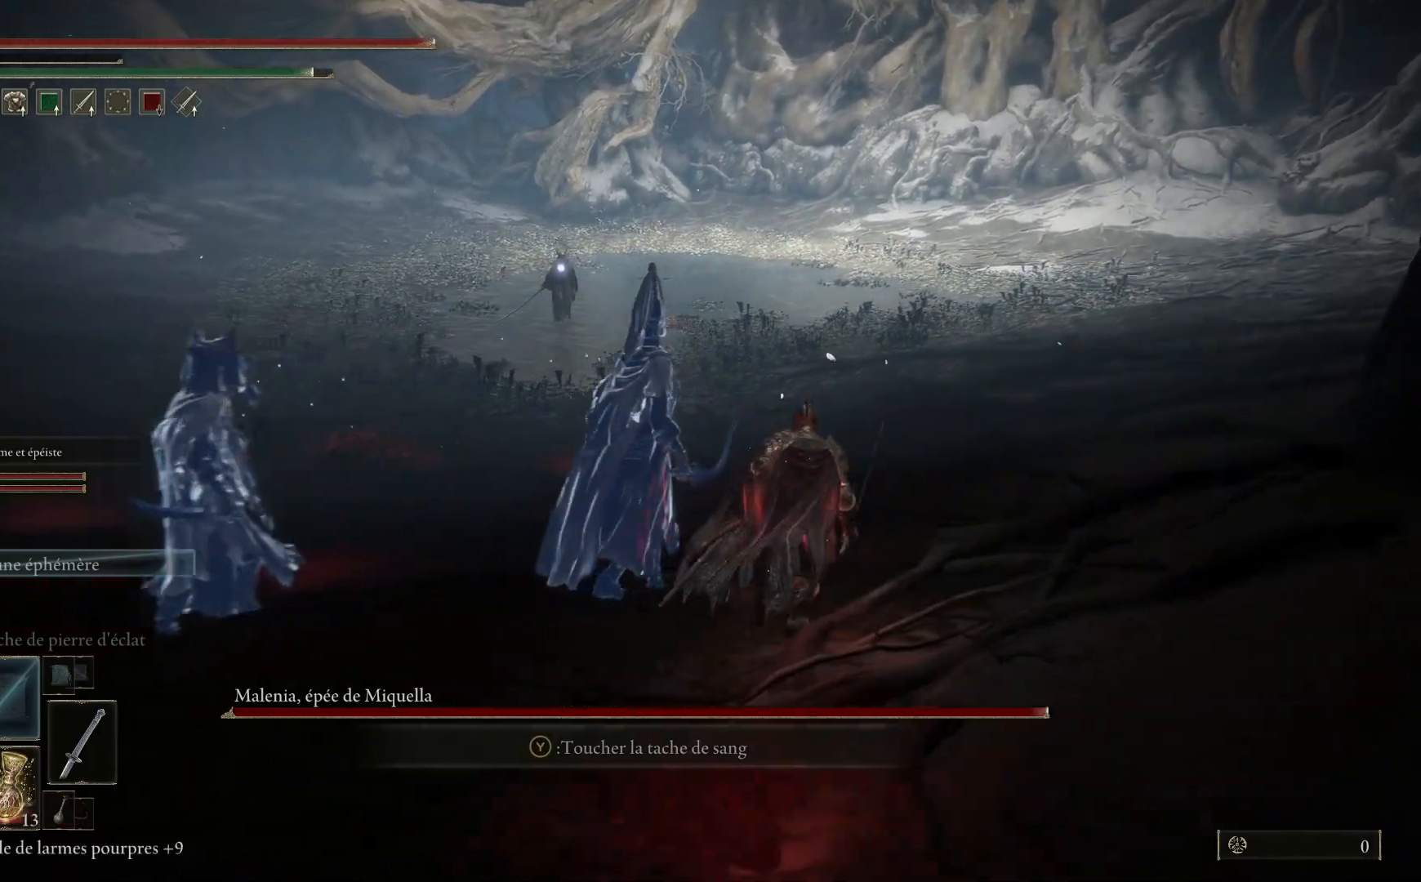
{"buttons": ["B"], "left_stick": "up-right", "right_stick": "center", "events": []}
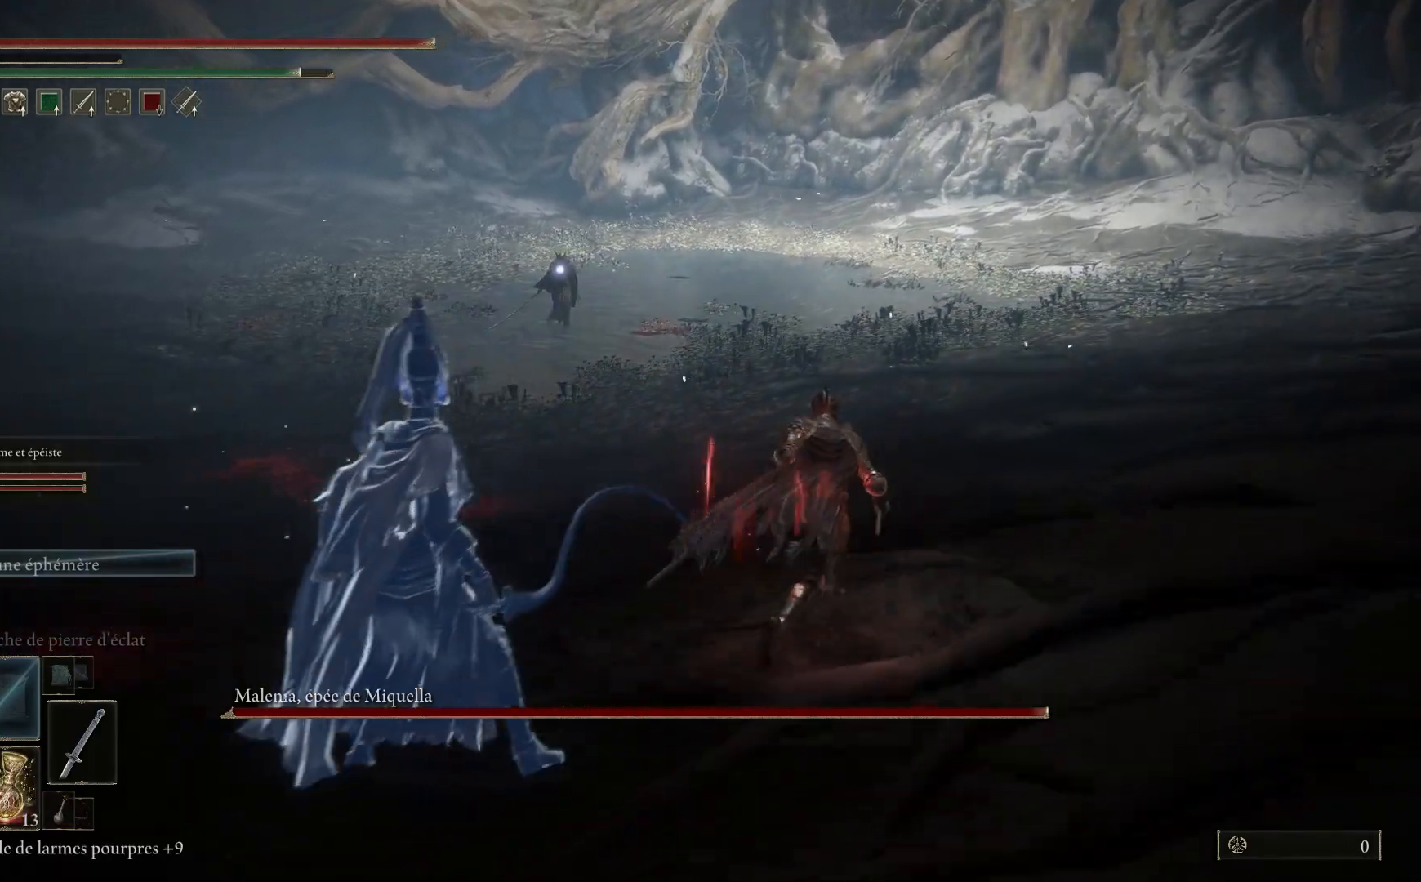
{"buttons": ["B"], "left_stick": "up-right", "right_stick": "center", "events": []}
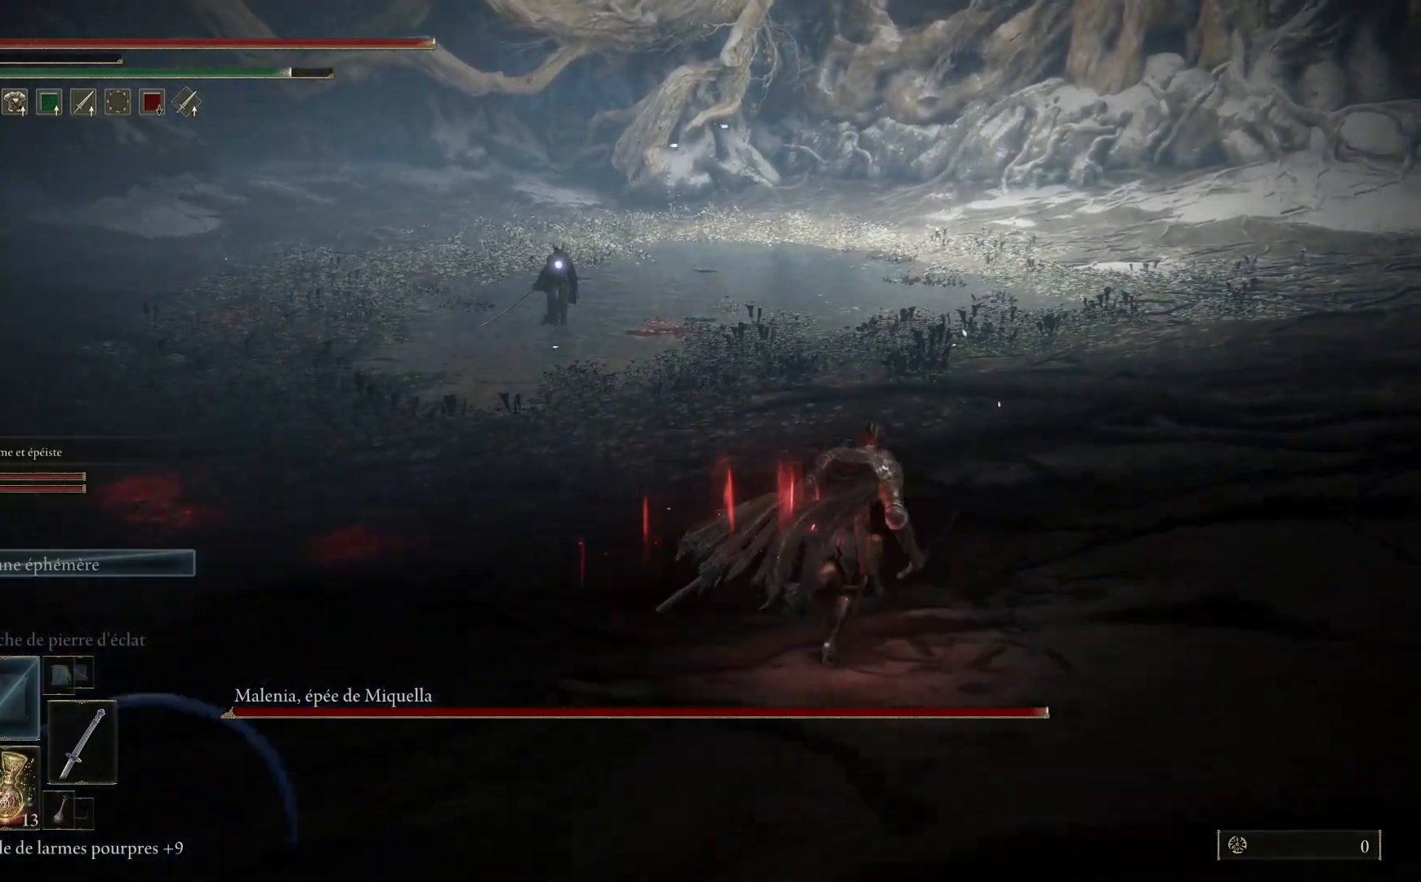
{"buttons": [], "left_stick": "up-right", "right_stick": "center", "events": [[217, "B", "up"]]}
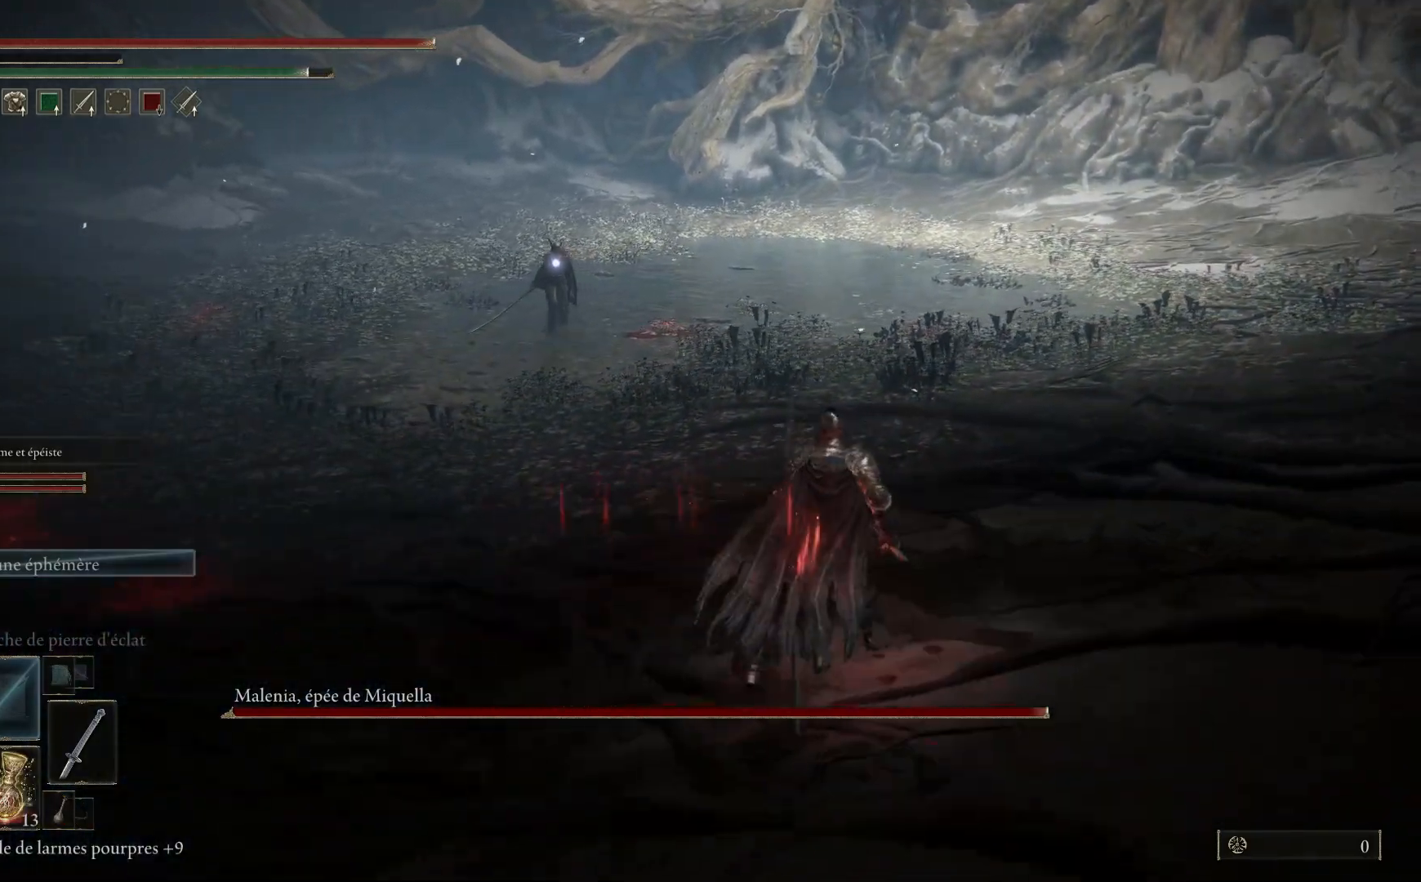
{"buttons": [], "left_stick": "up-right", "right_stick": "center", "events": []}
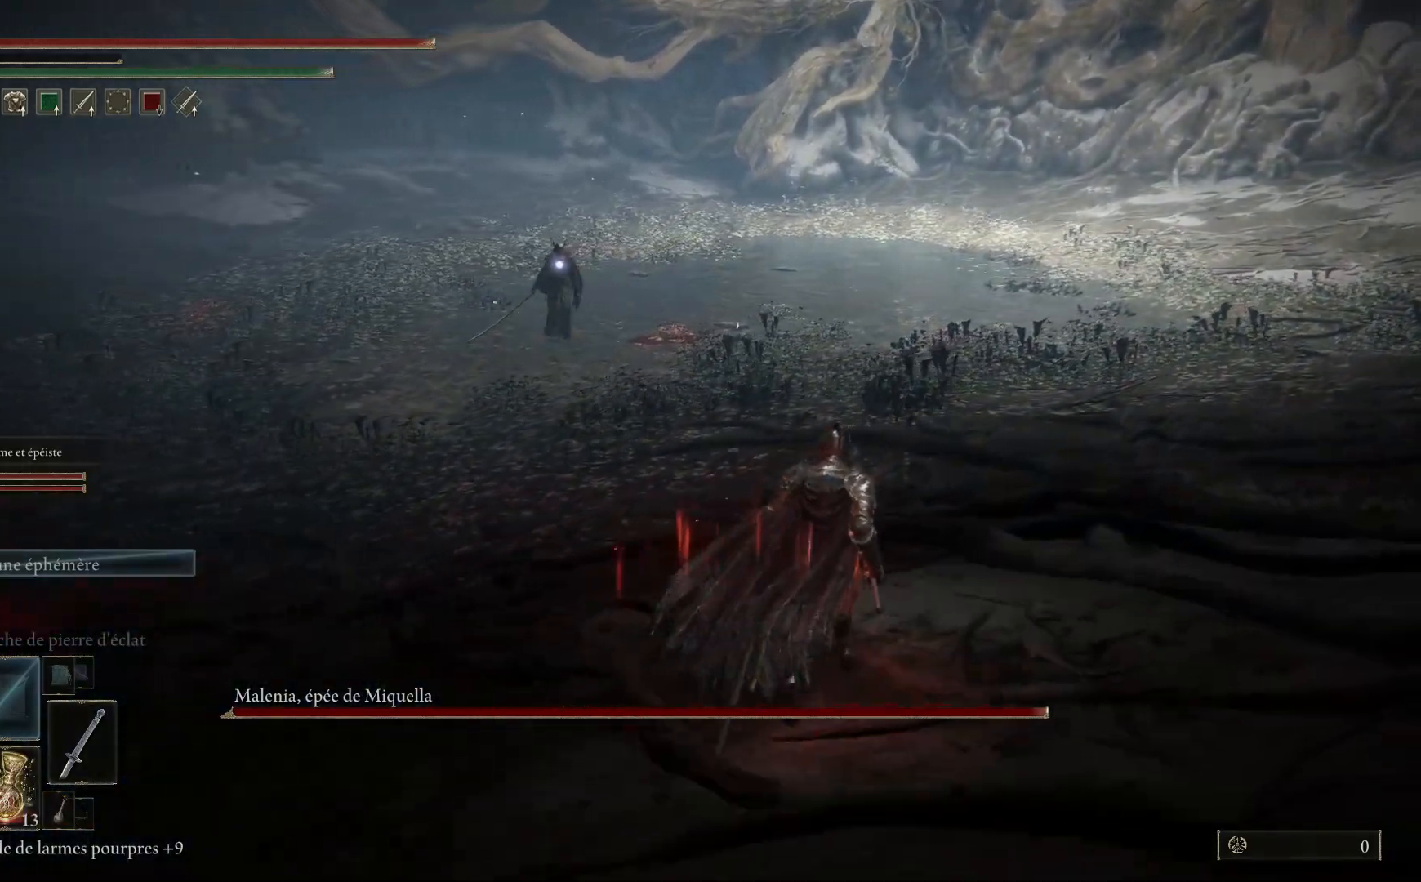
{"buttons": [], "left_stick": "up-right", "right_stick": "center", "events": []}
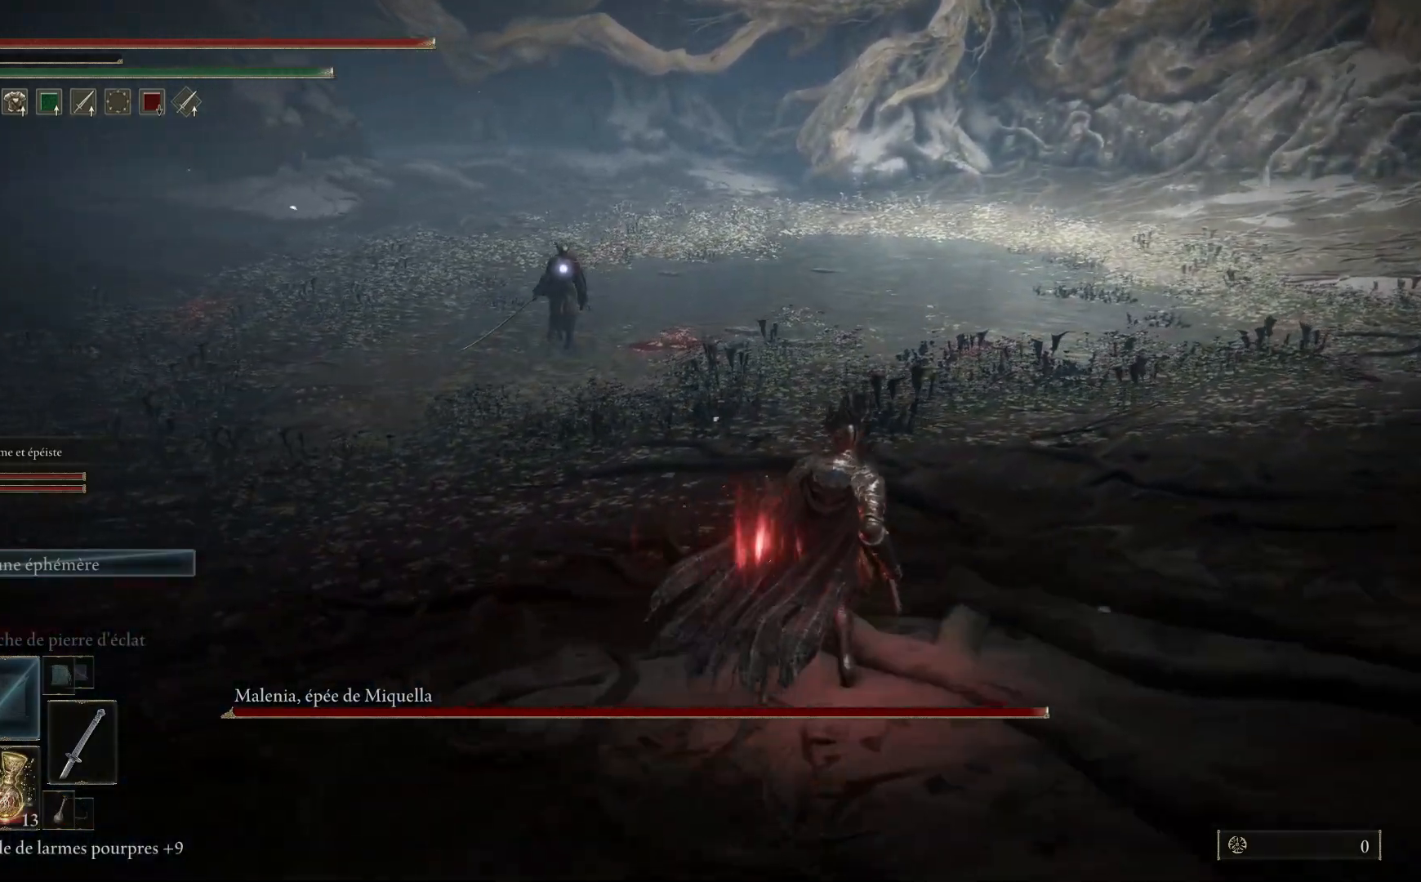
{"buttons": [], "left_stick": "up-right", "right_stick": "center", "events": []}
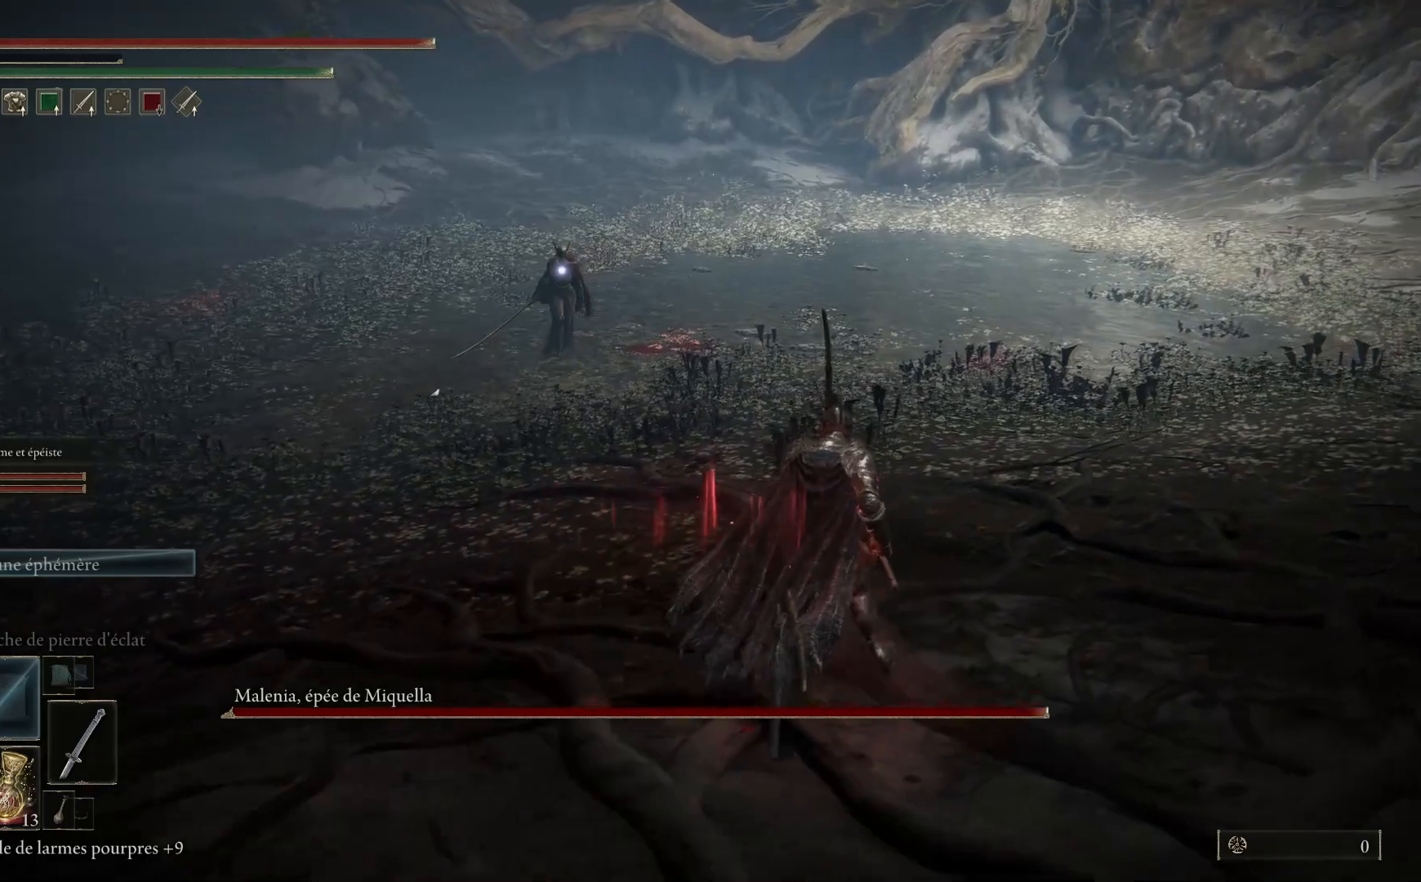
{"buttons": [], "left_stick": "up-right", "right_stick": "center", "events": []}
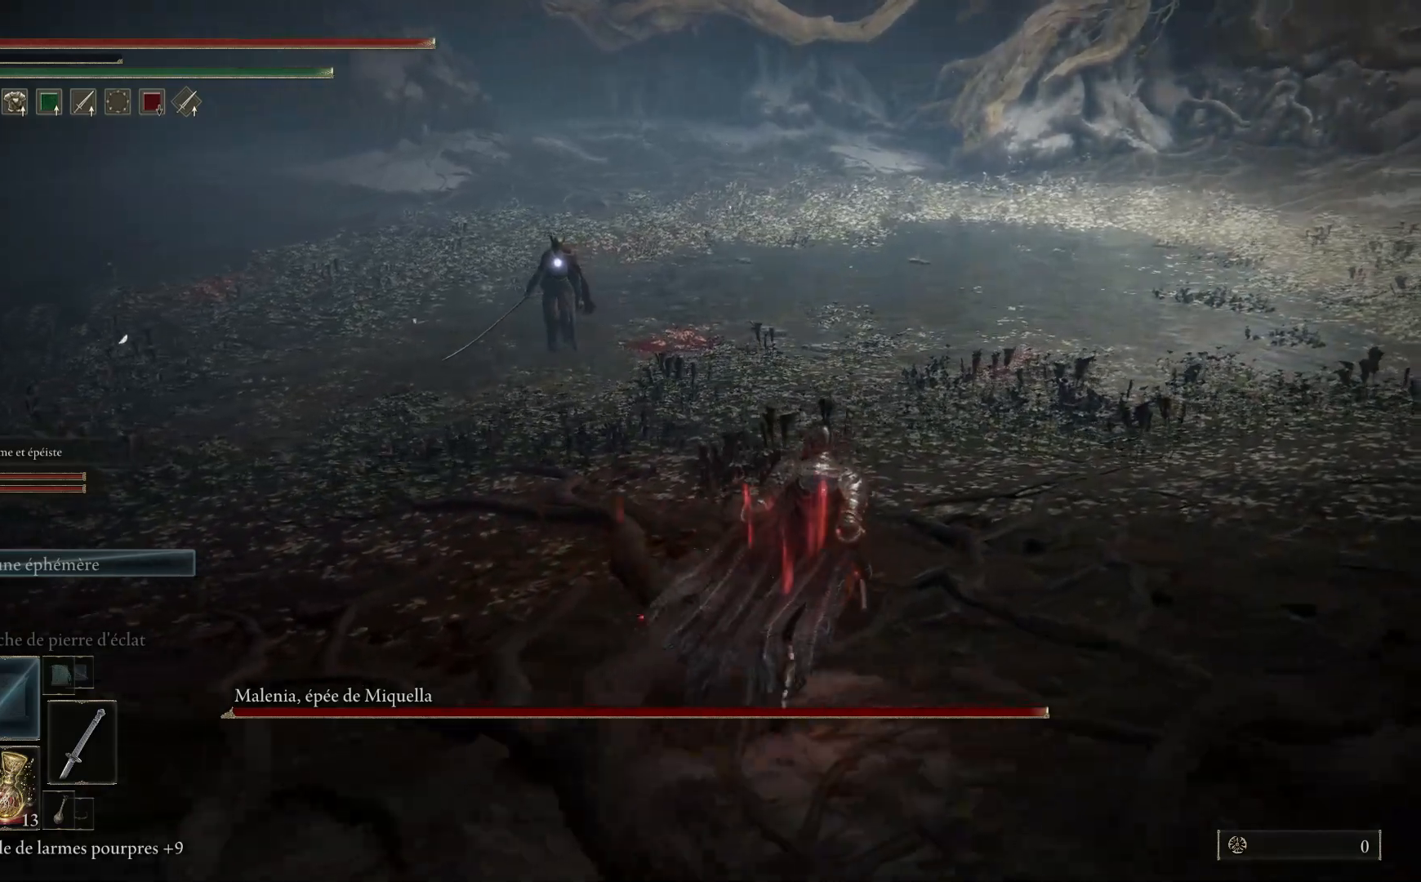
{"buttons": ["B"], "left_stick": "up-right", "right_stick": "center", "events": [[400, "B", "down"]]}
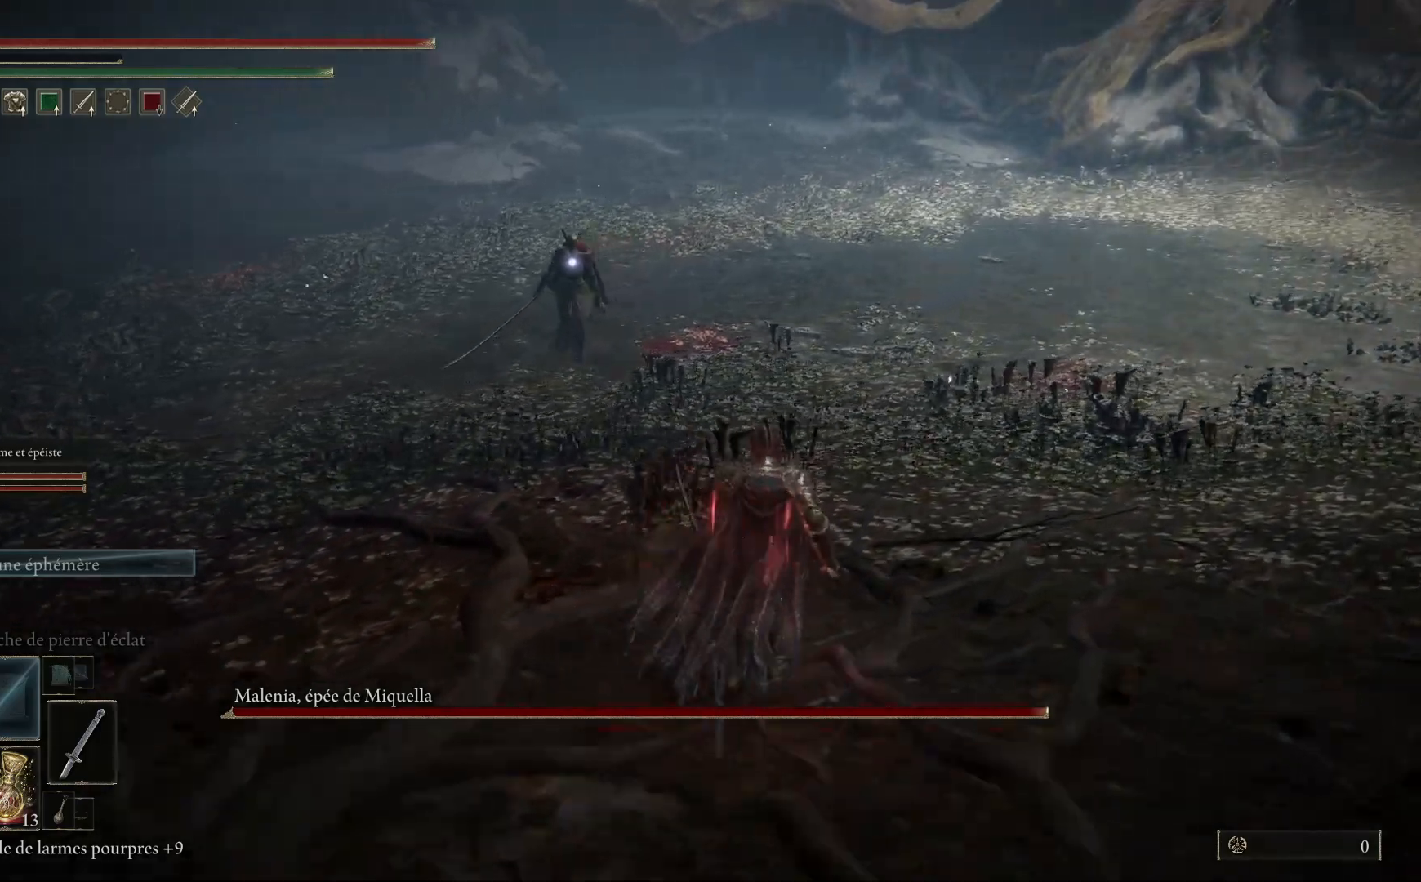
{"buttons": ["B"], "left_stick": "up-right", "right_stick": "center", "events": []}
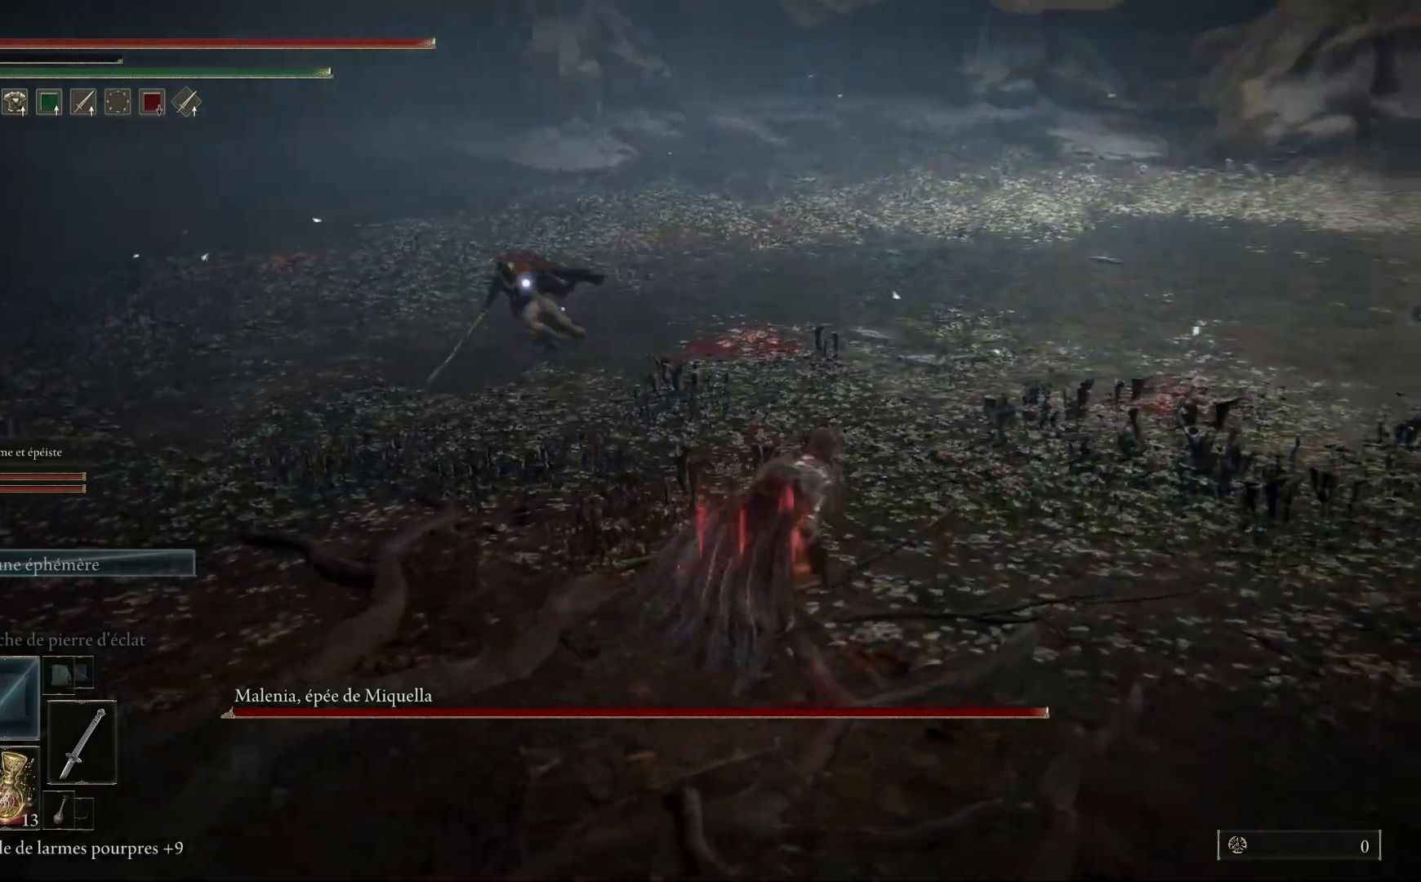
{"buttons": ["B"], "left_stick": "up", "right_stick": "center", "events": [[350, "left_stick", "up"]]}
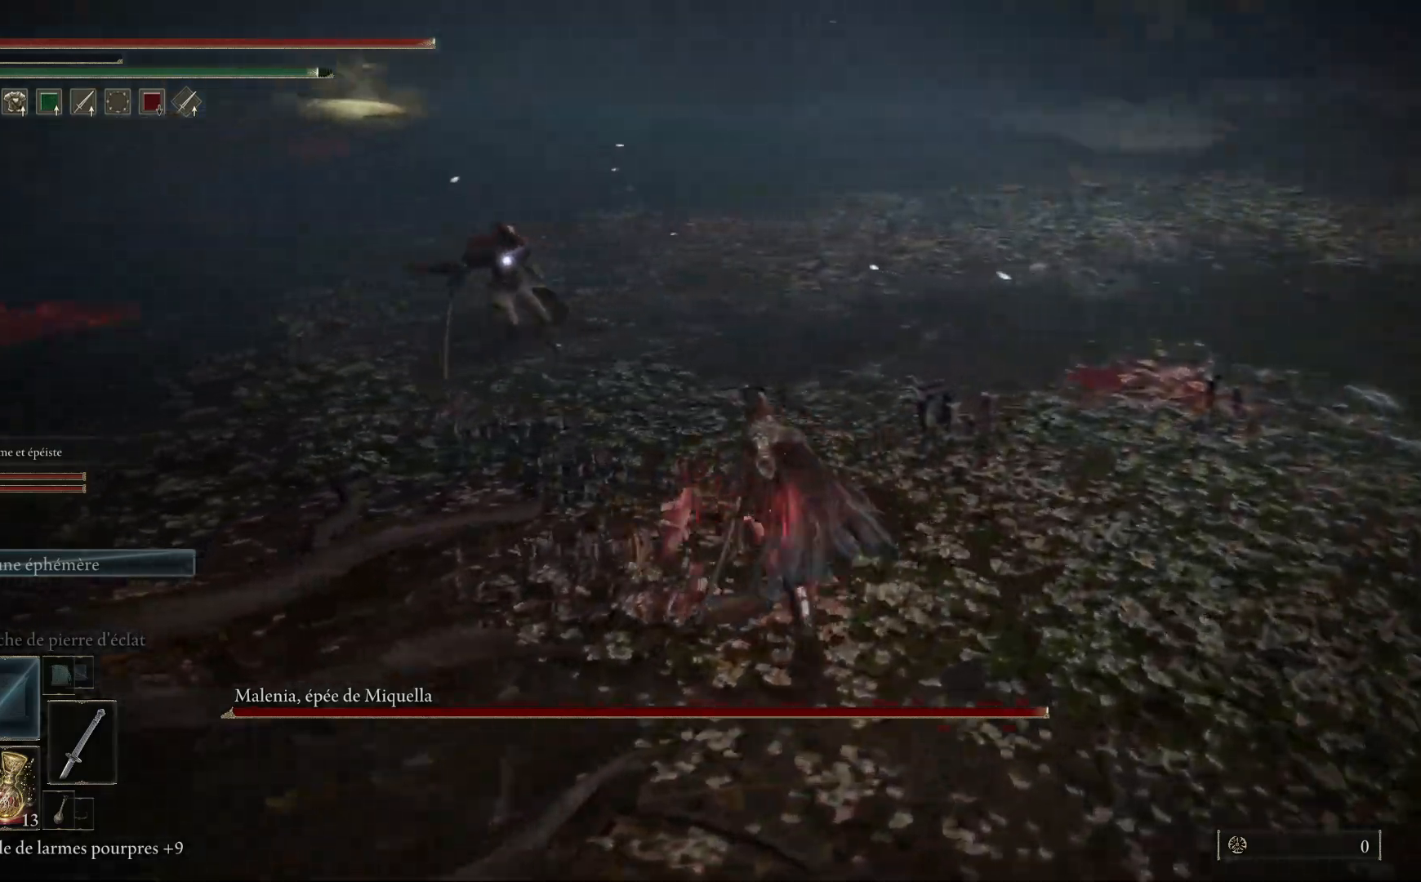
{"buttons": [], "left_stick": "up-right", "right_stick": "center", "events": [[33, "B", "up"], [167, "left_stick", "up-right"]]}
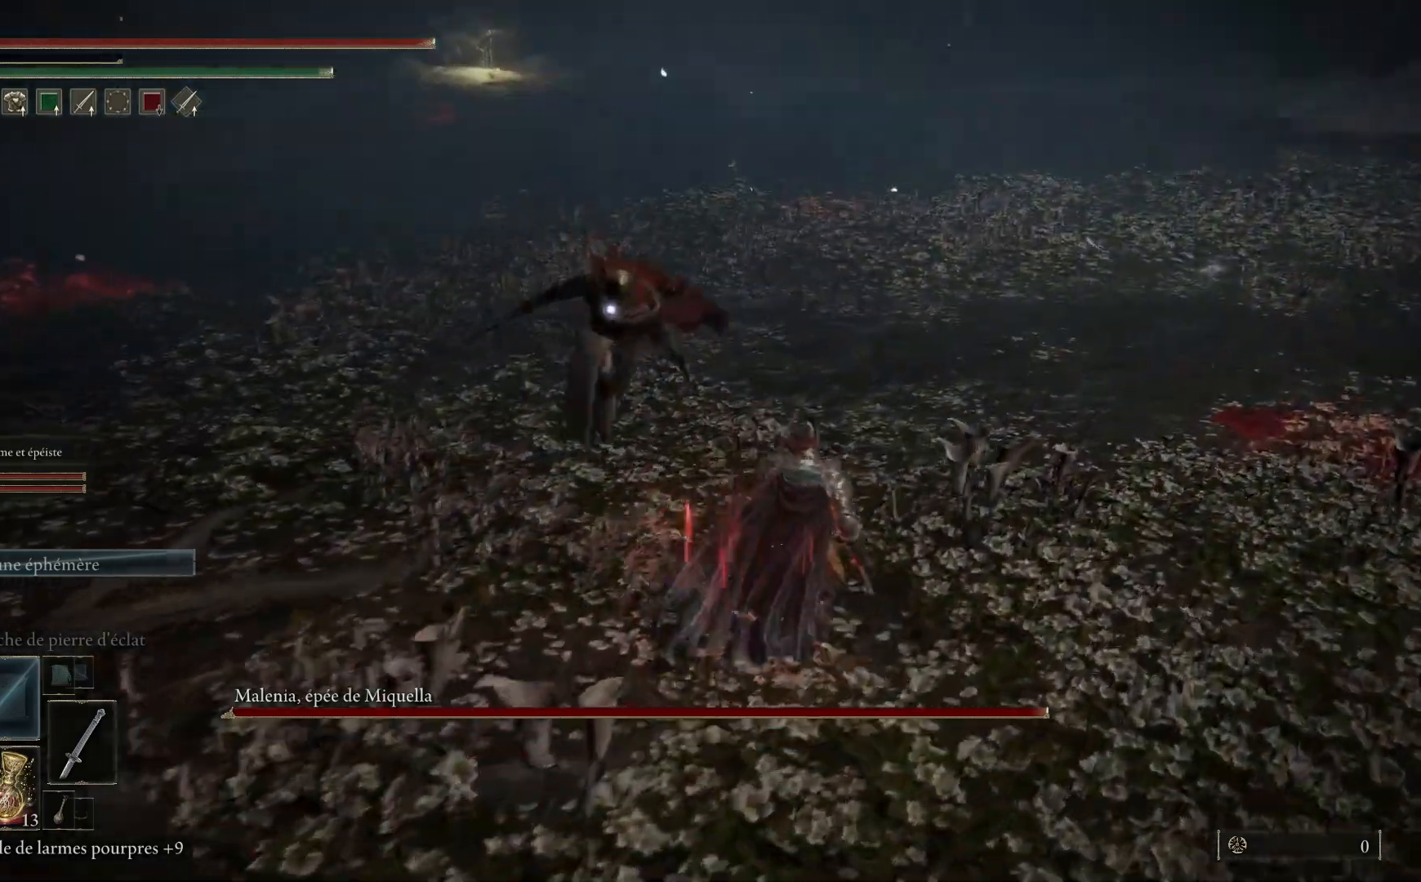
{"buttons": ["B"], "left_stick": "up", "right_stick": "center", "events": [[83, "left_stick", "up"], [383, "B", "down"]]}
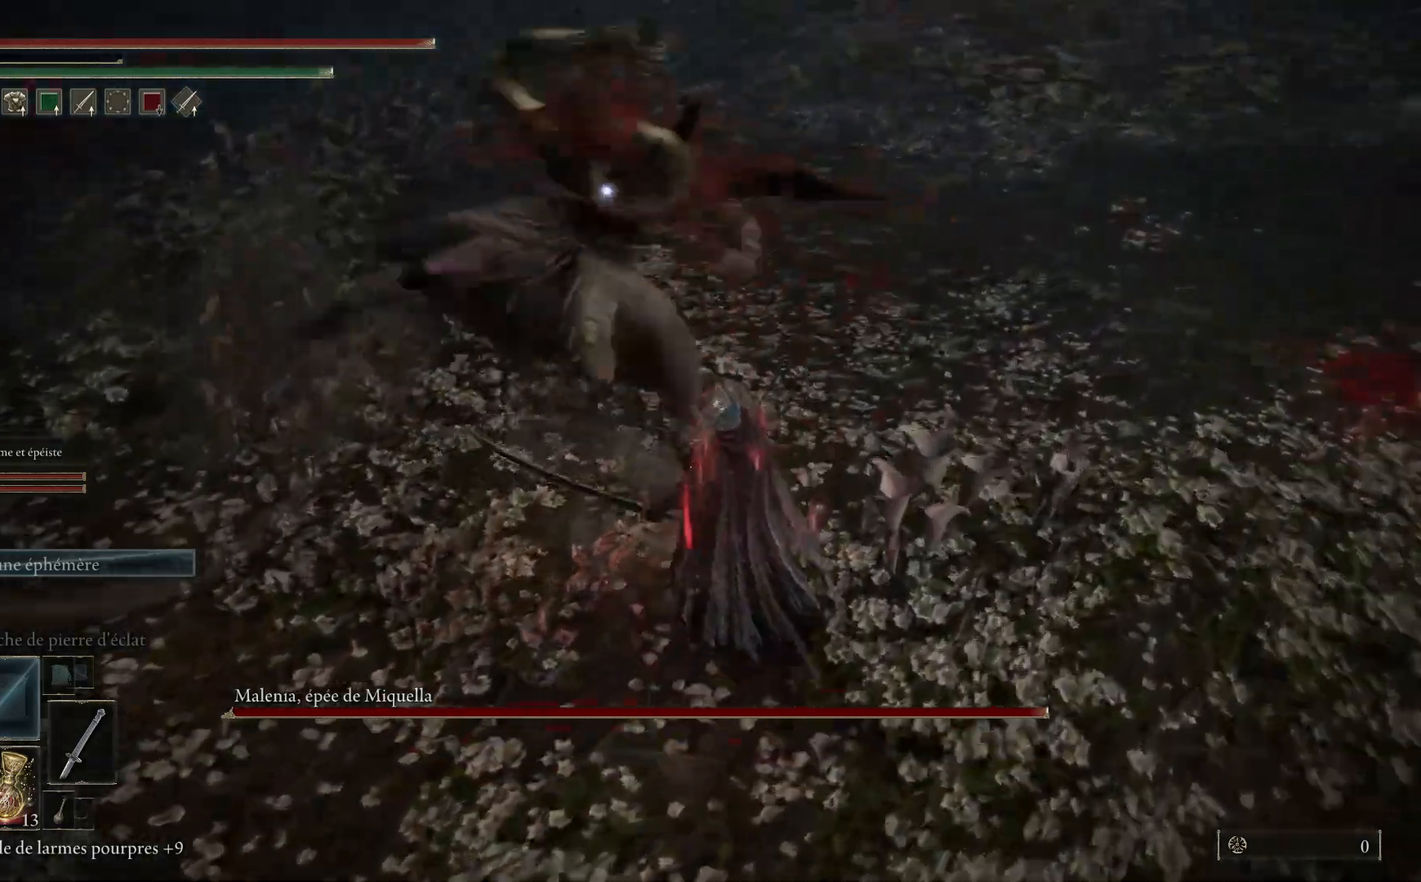
{"buttons": [], "left_stick": "up-left", "right_stick": "center", "events": [[67, "B", "up"], [383, "left_stick", "up-left"]]}
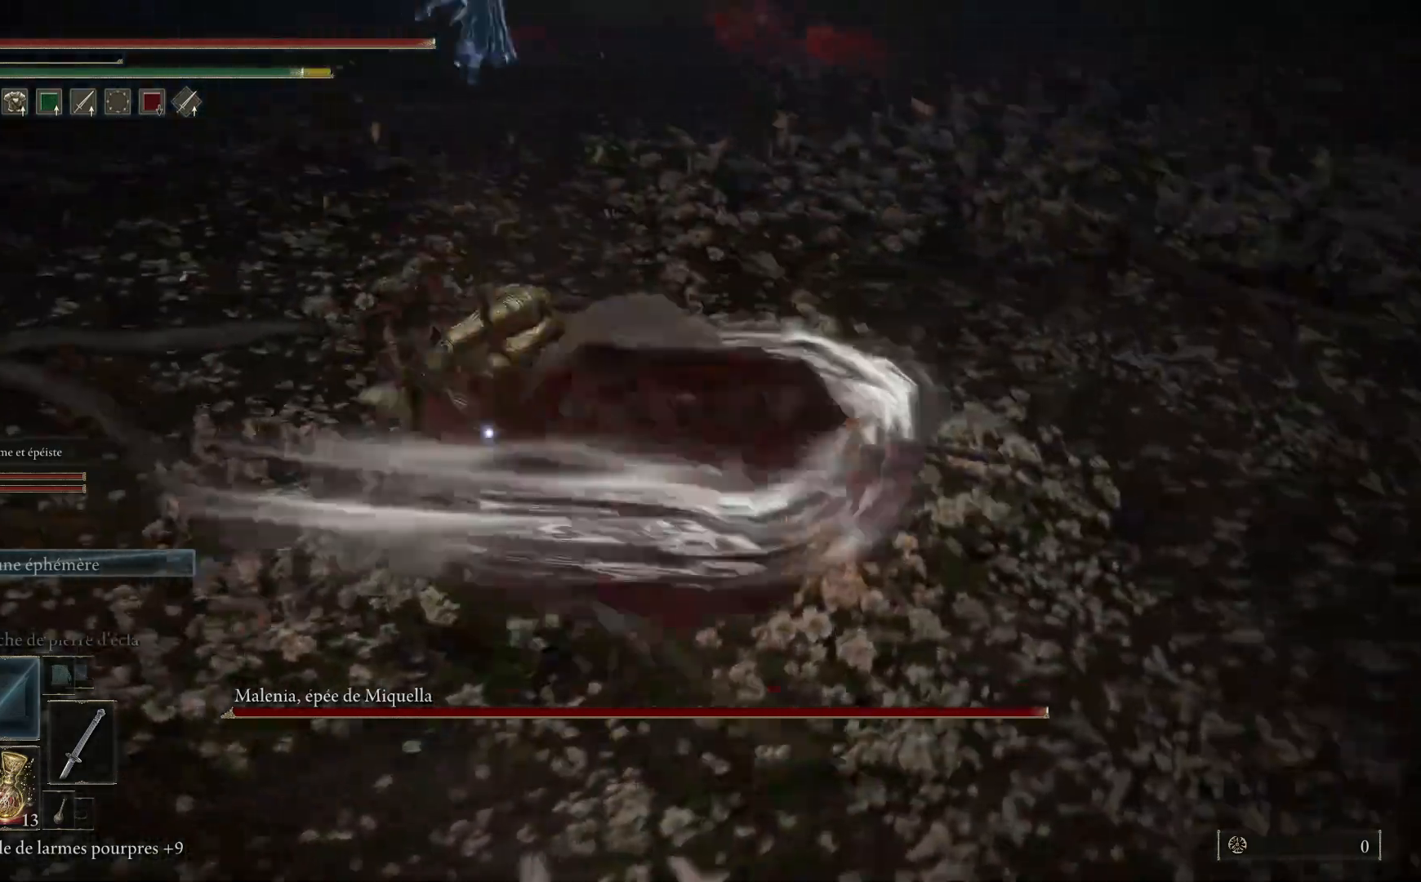
{"buttons": ["B"], "left_stick": "up", "right_stick": "center", "events": [[383, "left_stick", "up"], [417, "B", "down"]]}
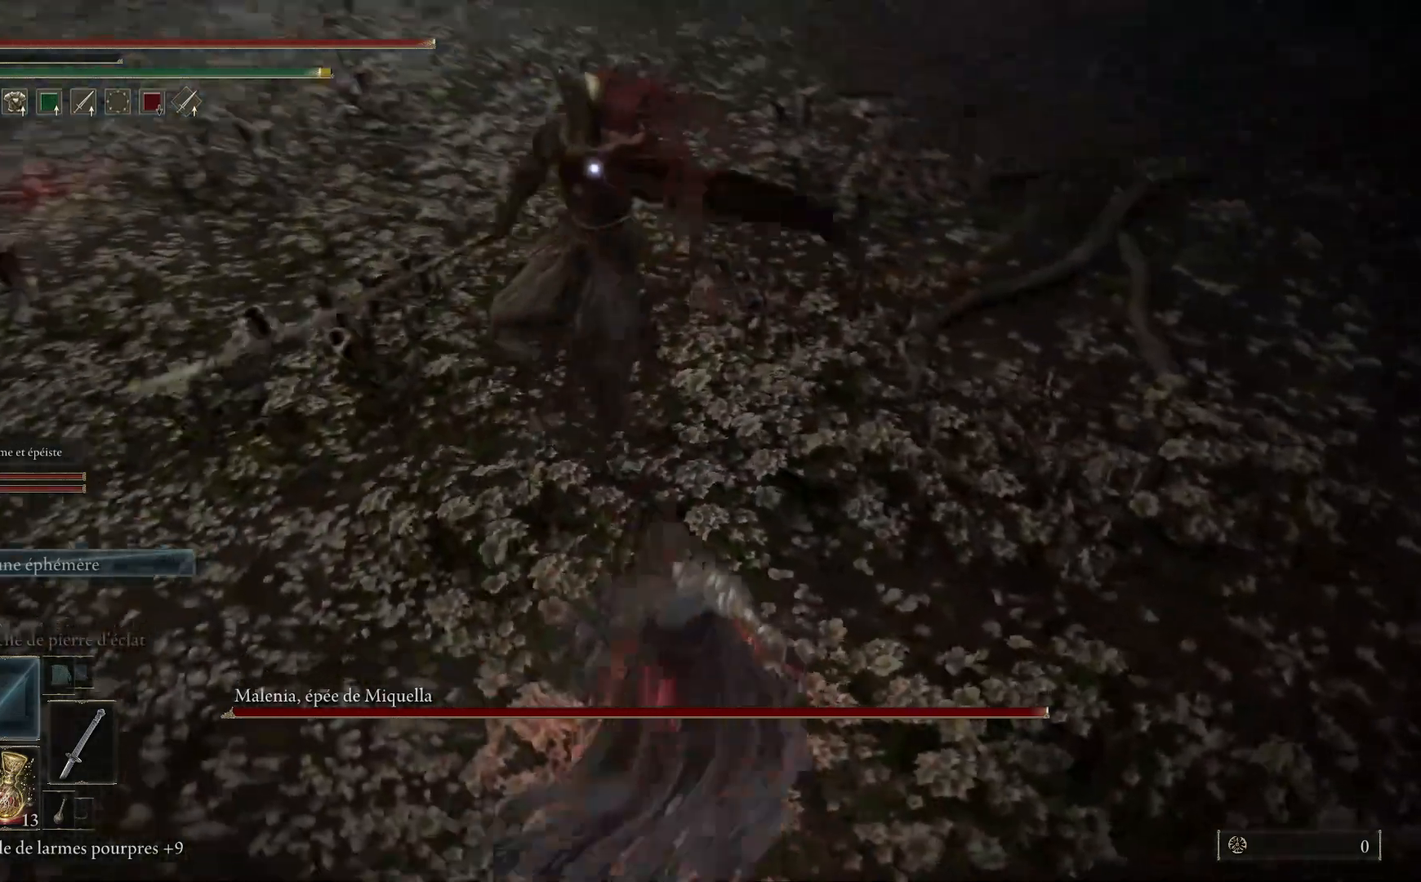
{"buttons": [], "left_stick": "up", "right_stick": "center", "events": [[50, "B", "up"]]}